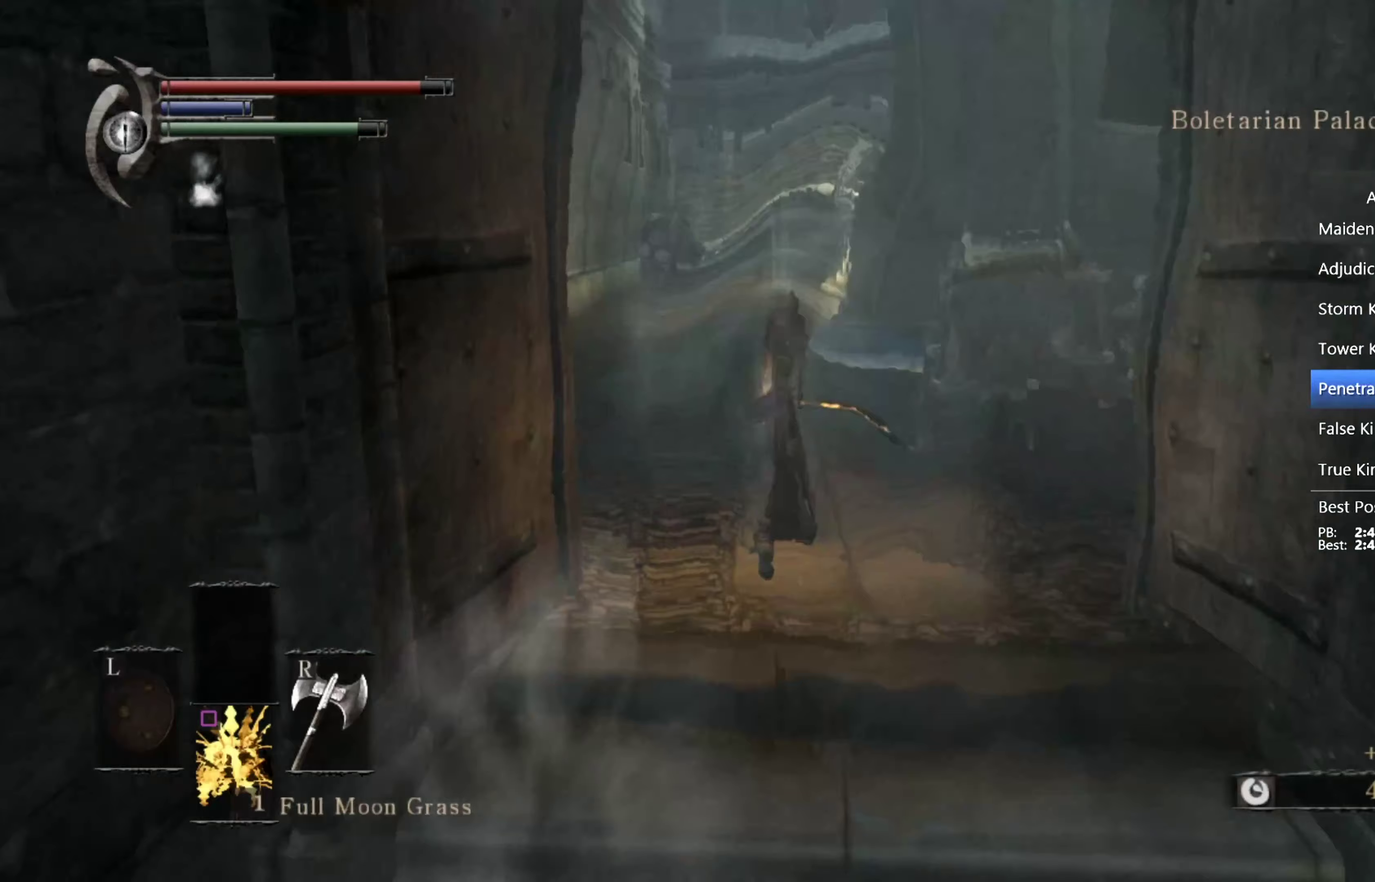
Gameplay with a controller (PlayStation layout); each line is a JSON object with the inputs held at the frame after it (dt_ms = milliseconds from this image to that frame). "events" lists button and stick changes between this image and that frame as [ms after this image, input, new state], when the widget could be followed in between. This overlay highlights the sticks when they move; stick clicks (L3) are not distinguishable.
{"dt_ms": 767, "buttons": ["CIRCLE"], "left_stick": "up", "right_stick": "center", "events": []}
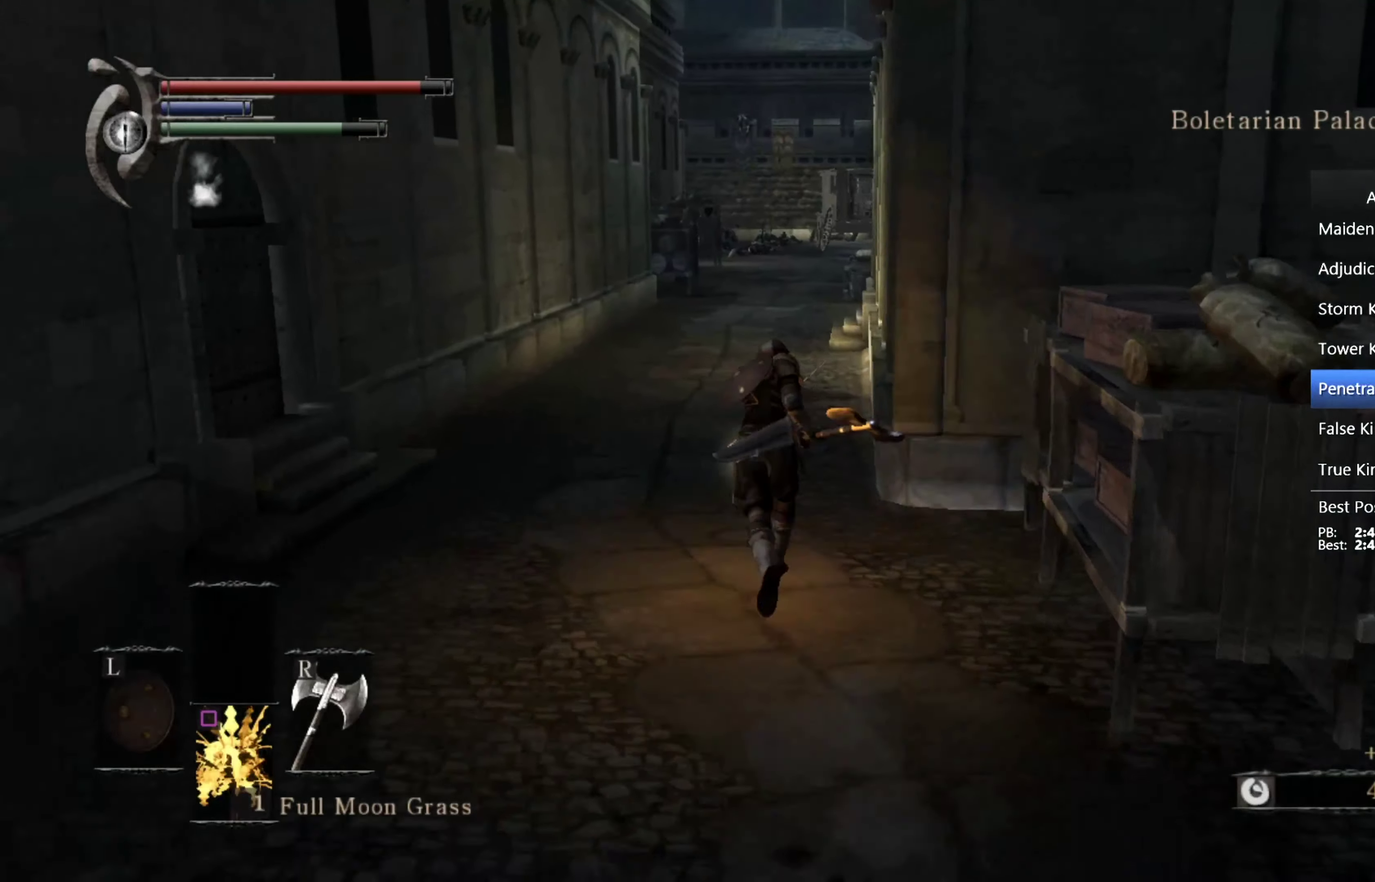
{"dt_ms": 500, "buttons": ["CIRCLE"], "left_stick": "up", "right_stick": "center", "events": []}
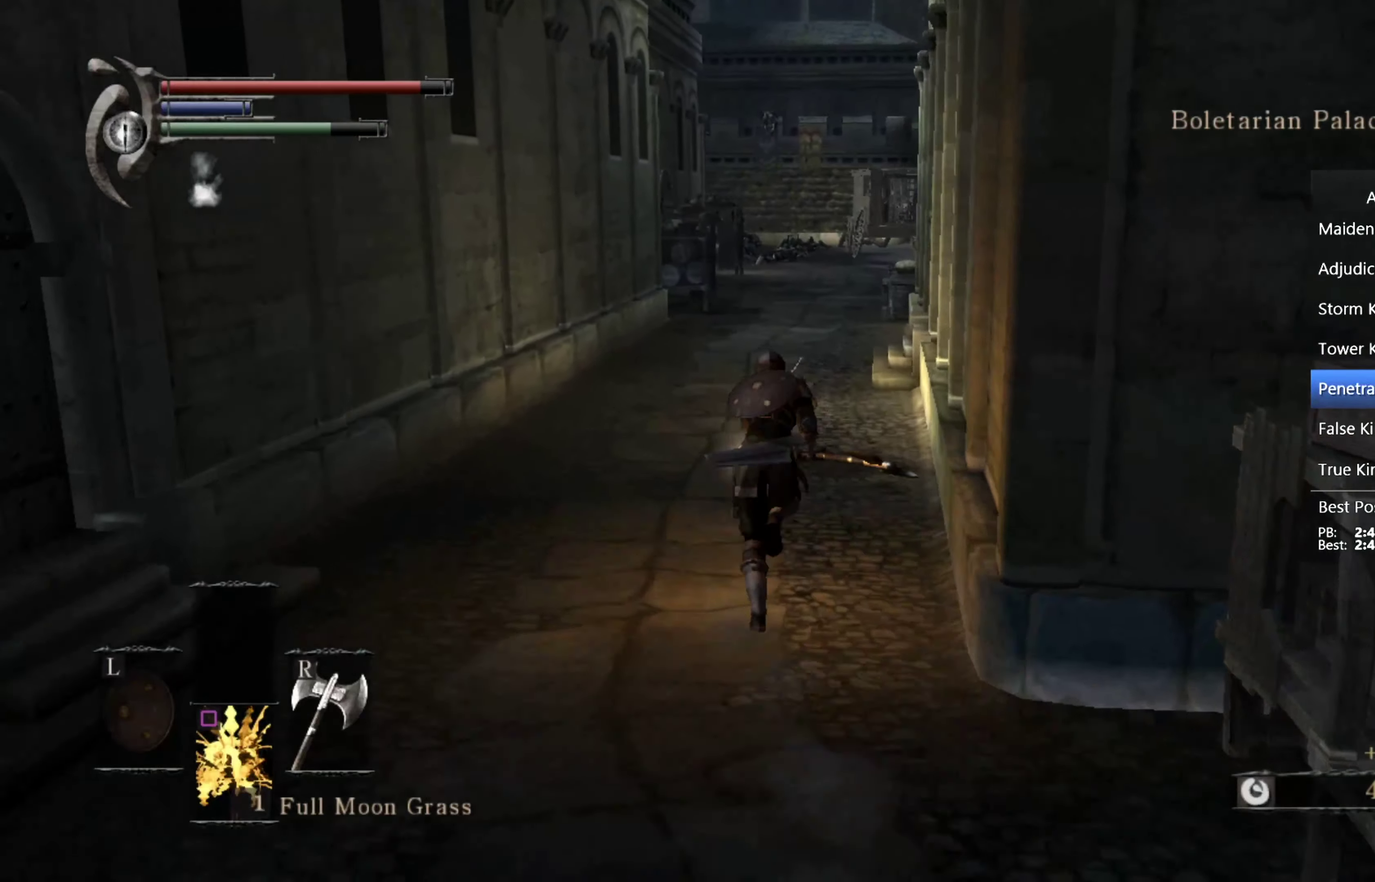
{"dt_ms": 500, "buttons": ["CIRCLE"], "left_stick": "up", "right_stick": "center", "events": [[266, "DPAD_DOWN", "down"], [366, "DPAD_DOWN", "up"]]}
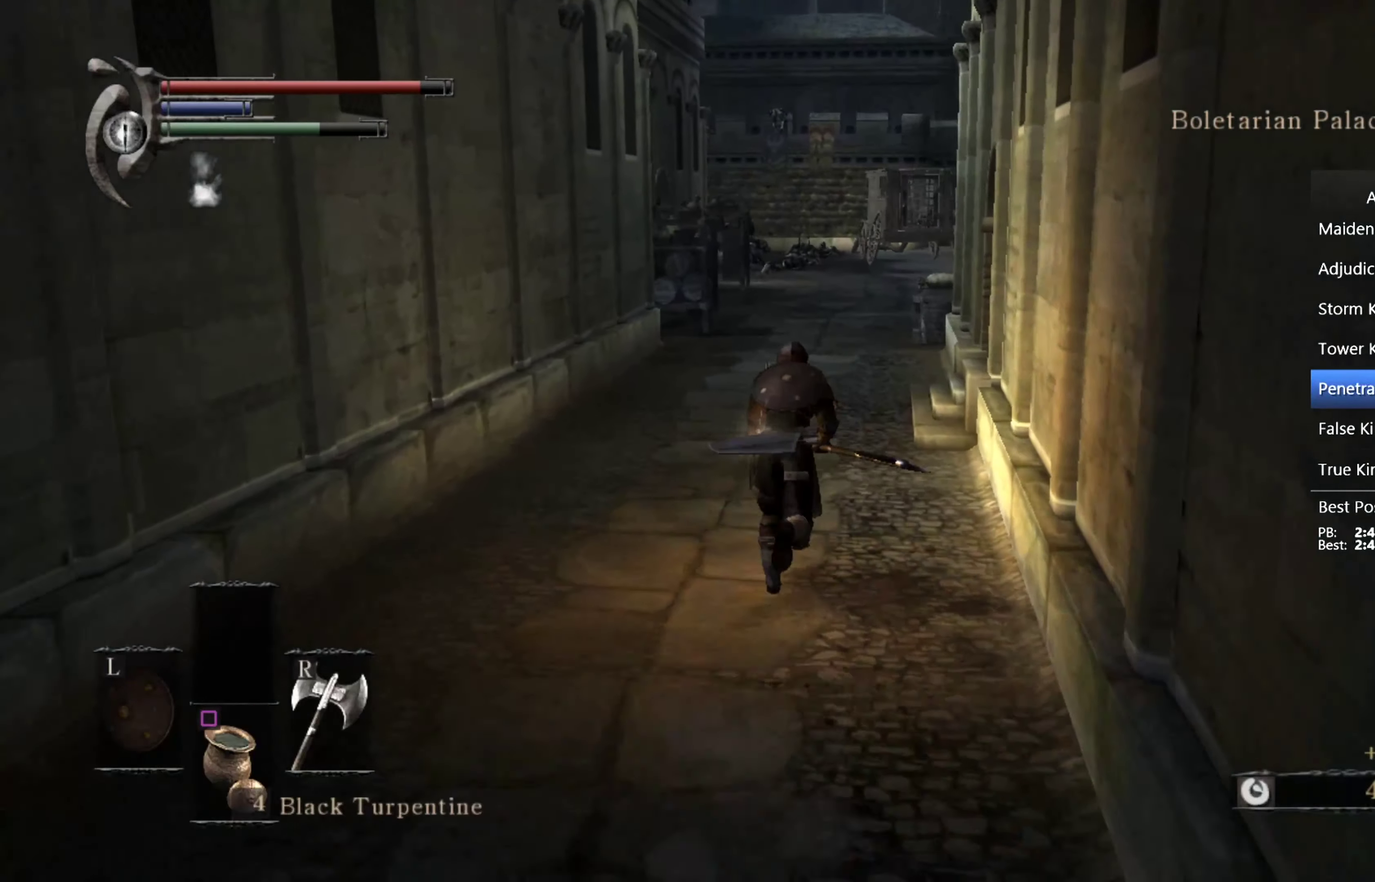
{"dt_ms": 500, "buttons": ["CIRCLE"], "left_stick": "up", "right_stick": "center", "events": [[233, "right_stick", "down"], [366, "right_stick", "center"]]}
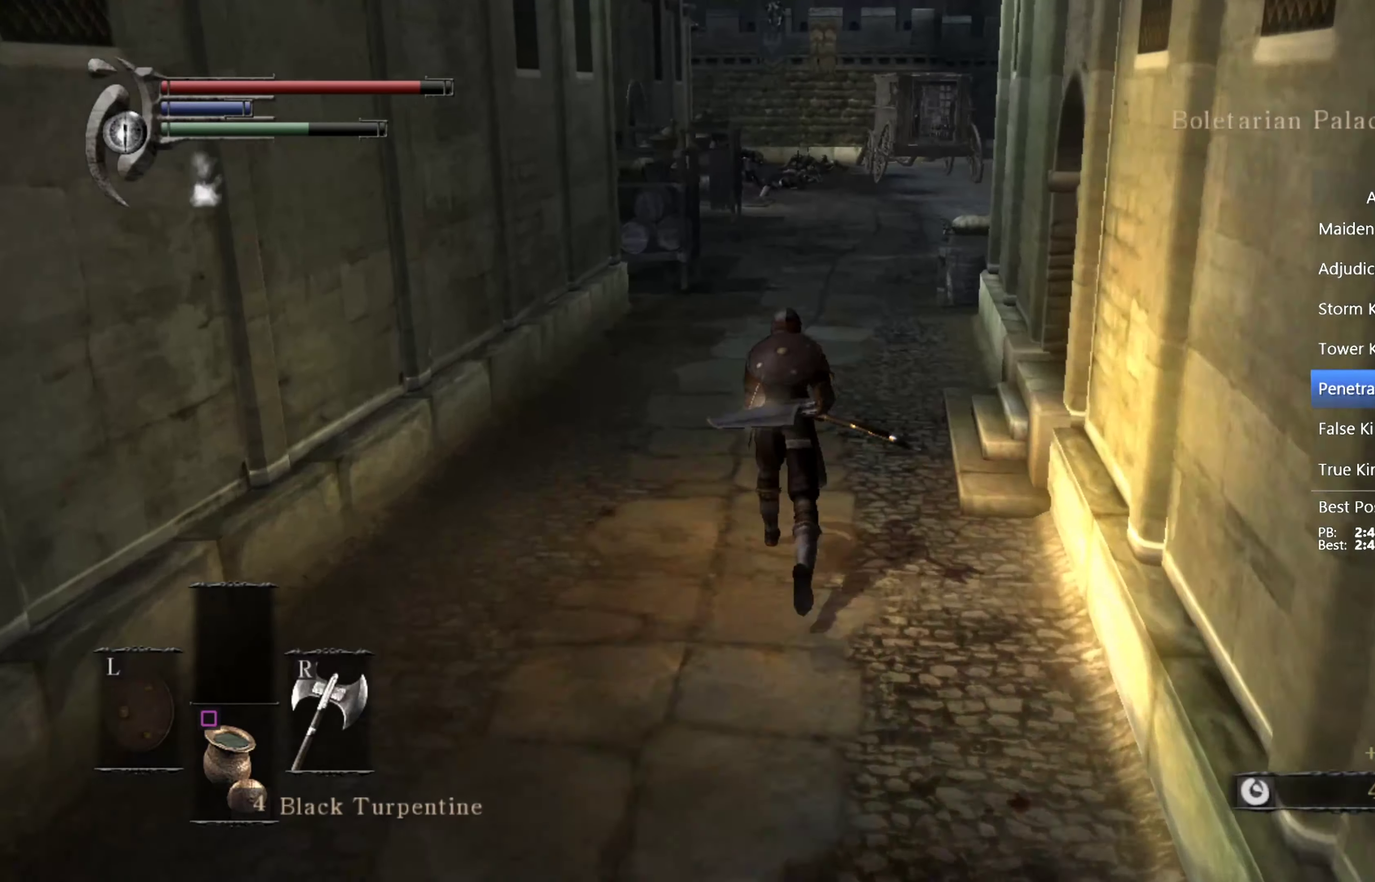
{"dt_ms": 500, "buttons": ["CIRCLE"], "left_stick": "up", "right_stick": "center", "events": [[200, "right_stick", "down"], [300, "right_stick", "center"]]}
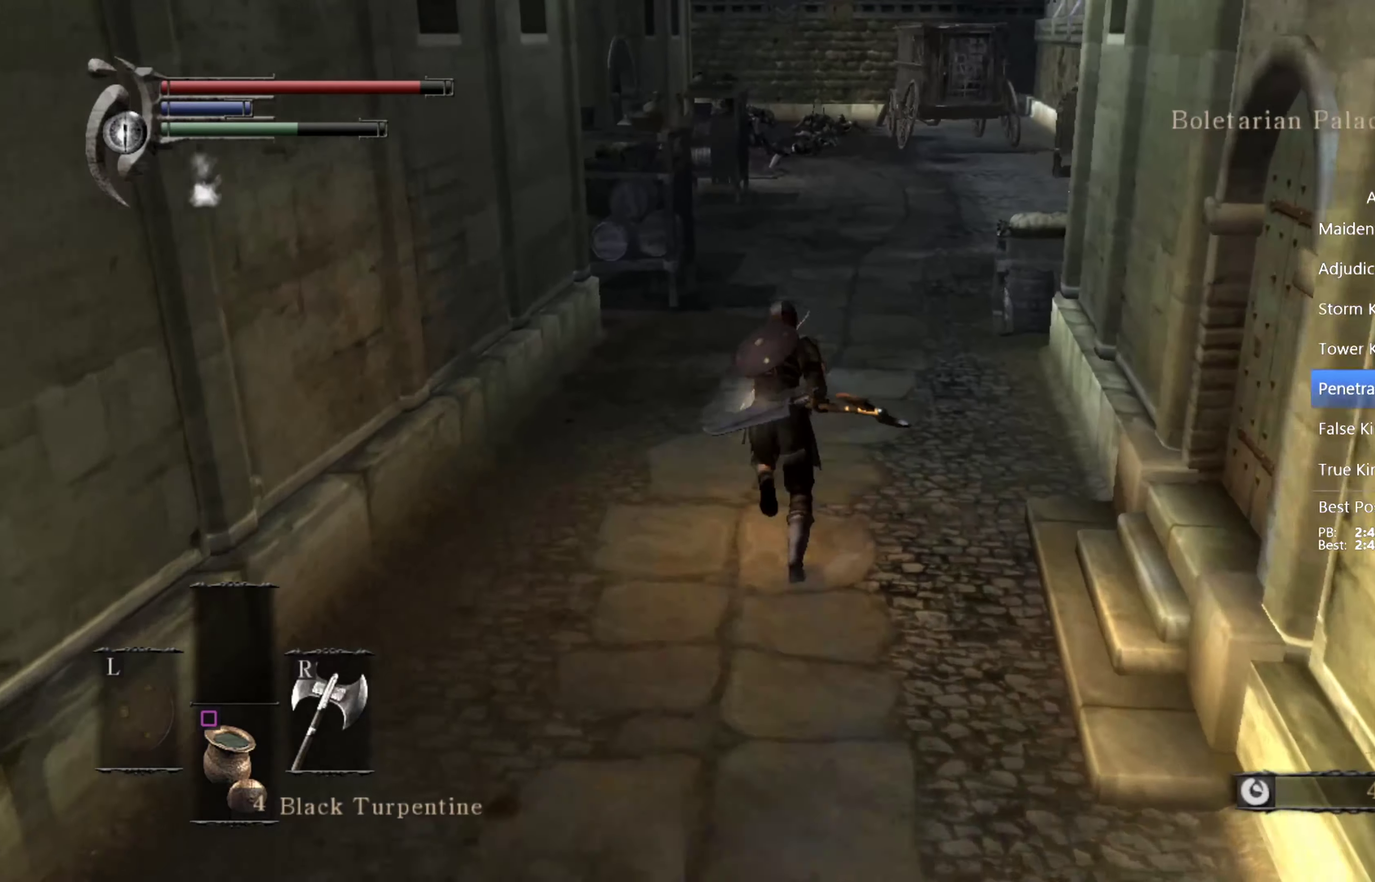
{"dt_ms": 500, "buttons": ["CIRCLE"], "left_stick": "up", "right_stick": "center", "events": []}
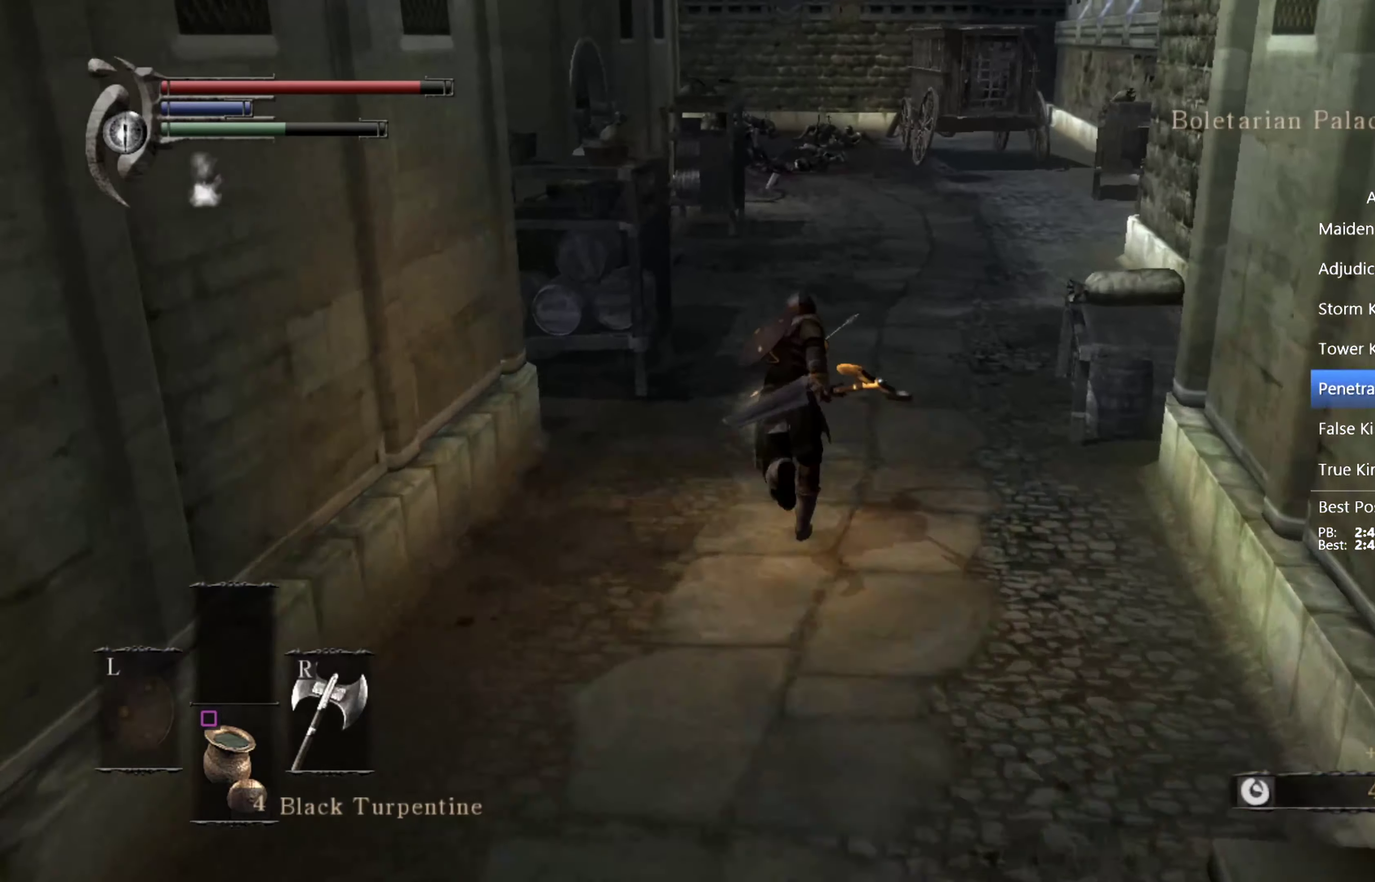
{"dt_ms": 500, "buttons": [], "left_stick": "up", "right_stick": "center", "events": [[466, "CIRCLE", "up"]]}
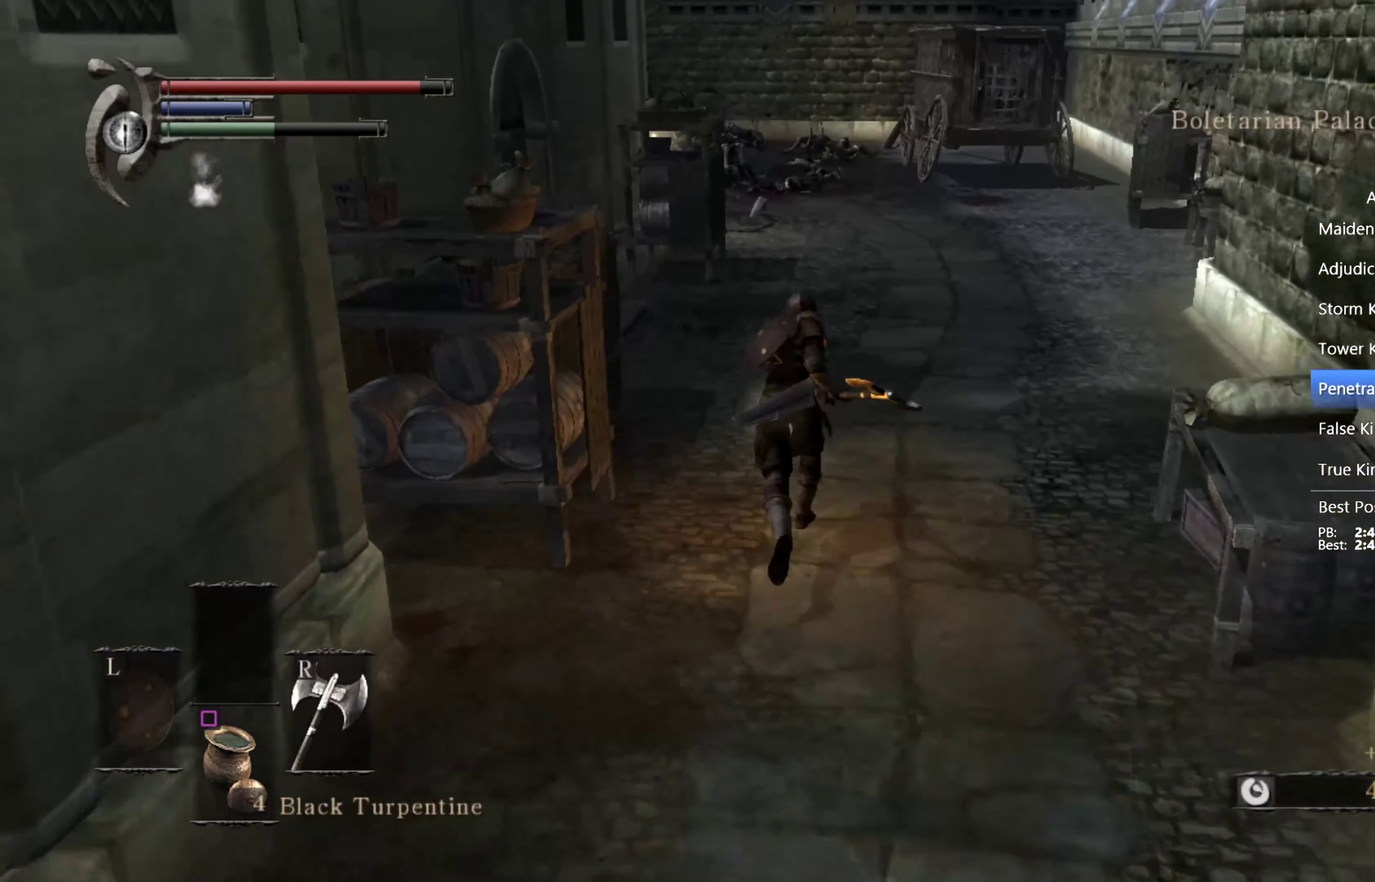
{"dt_ms": 500, "buttons": [], "left_stick": "up", "right_stick": "center", "events": [[33, "TRIANGLE", "down"], [133, "TRIANGLE", "up"]]}
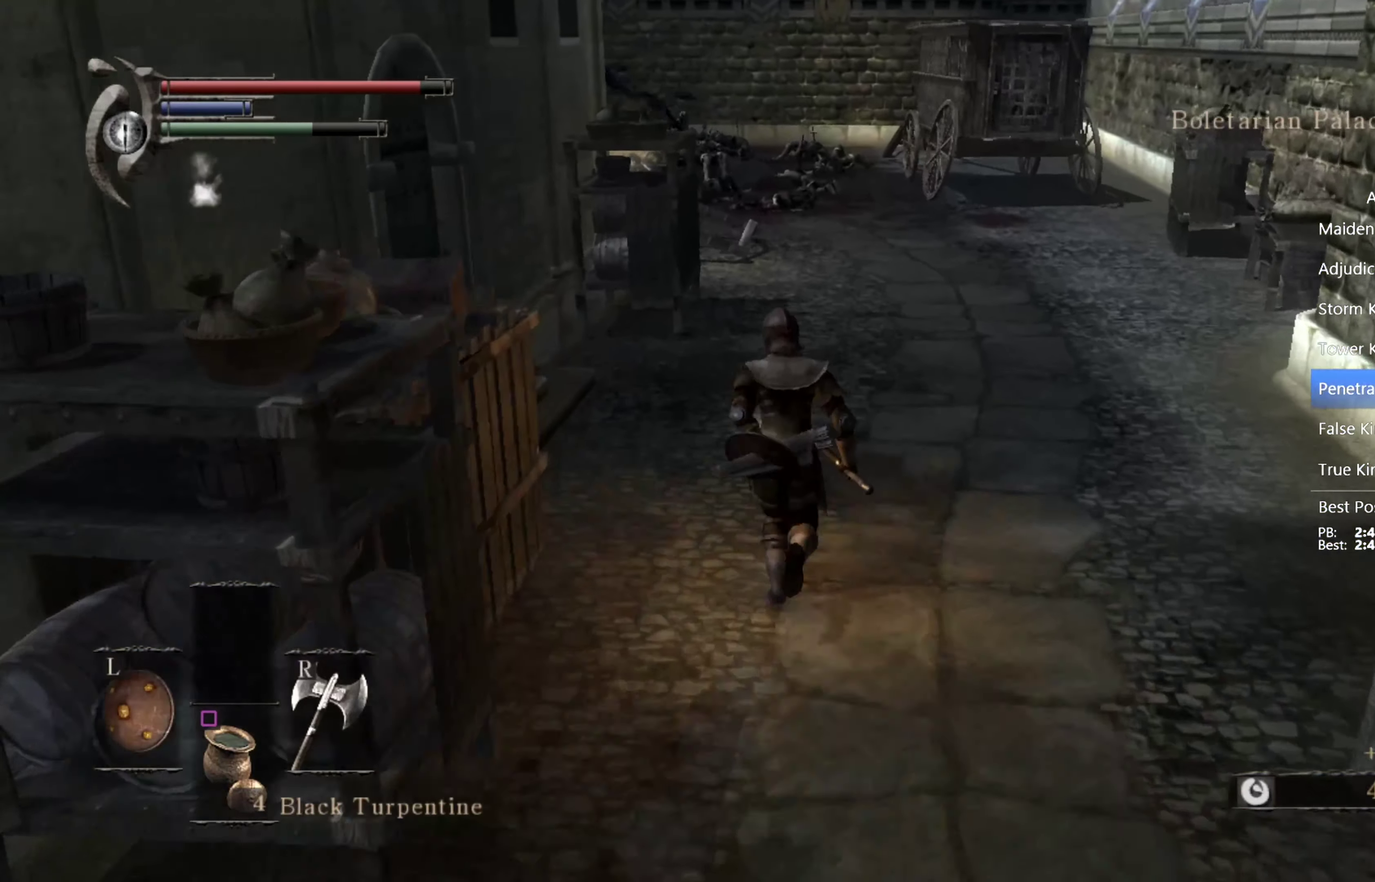
{"dt_ms": 500, "buttons": ["CIRCLE", "L1"], "left_stick": "up", "right_stick": "center", "events": [[166, "CIRCLE", "down"], [466, "L1", "down"]]}
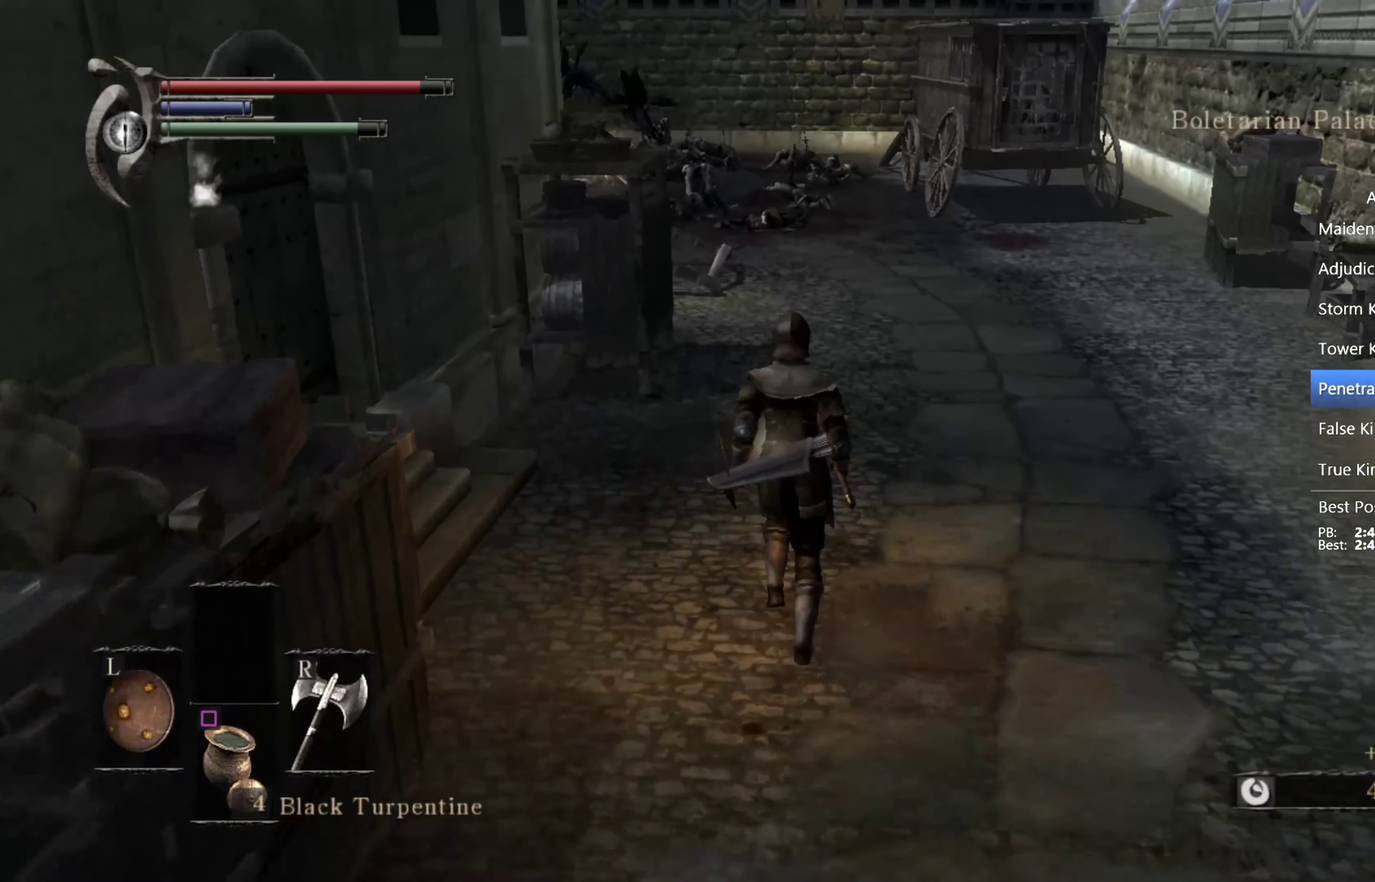
{"dt_ms": 500, "buttons": ["CIRCLE", "L1"], "left_stick": "up", "right_stick": "center", "events": []}
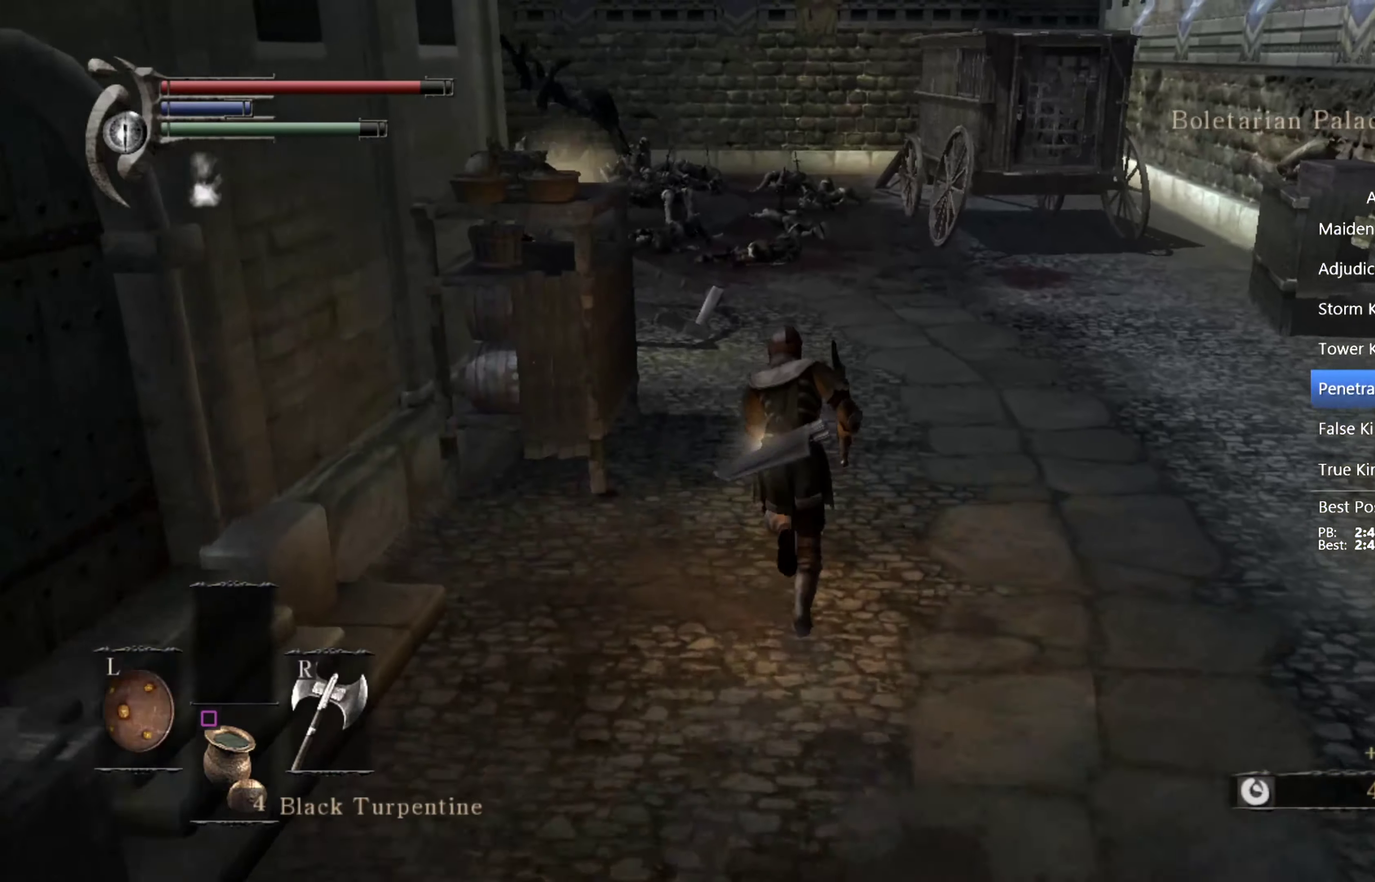
{"dt_ms": 499, "buttons": ["CIRCLE", "L1"], "left_stick": "up", "right_stick": "down-left", "events": [[333, "right_stick", "down-left"]]}
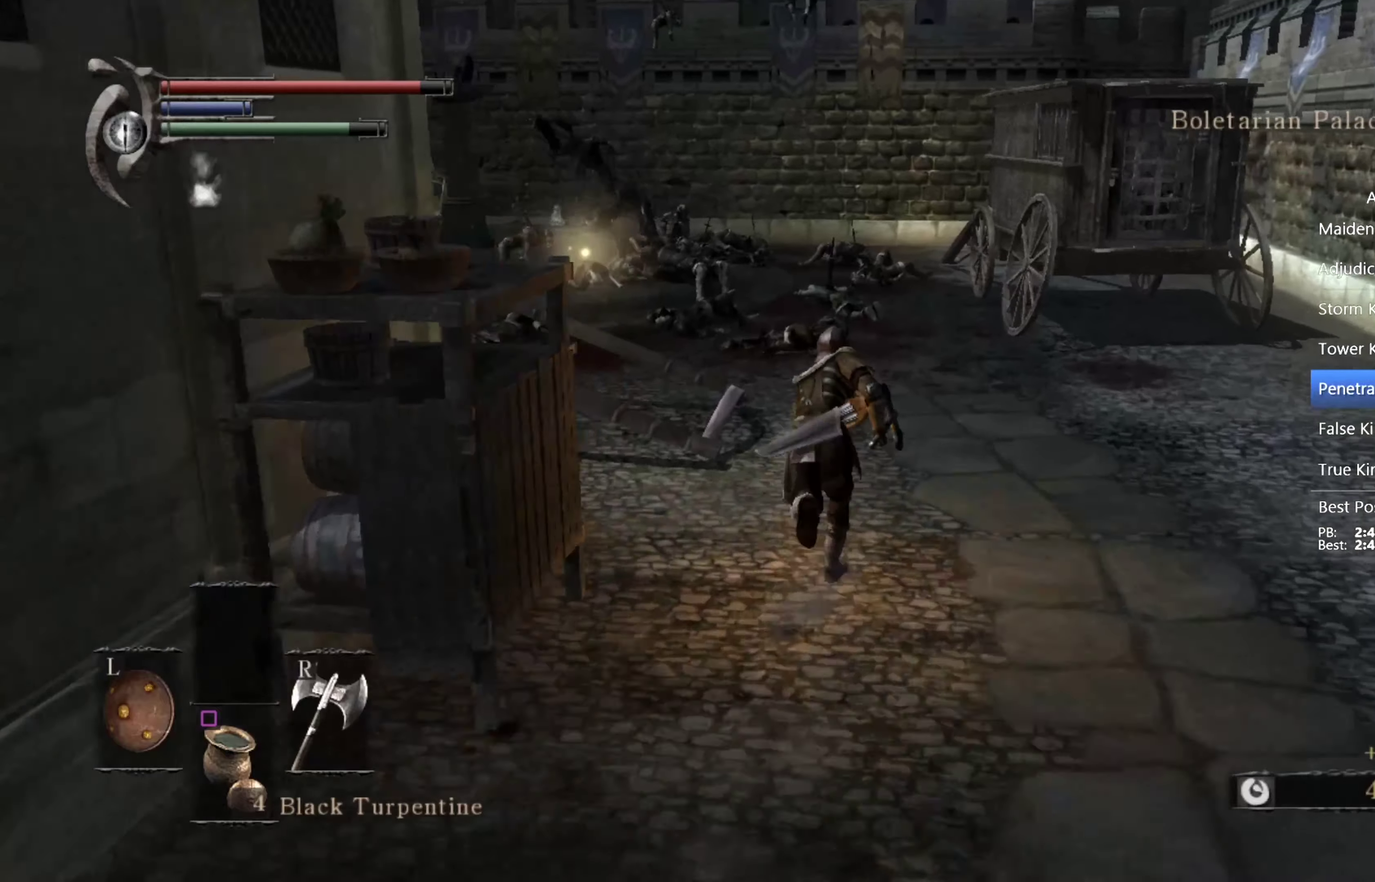
{"dt_ms": 500, "buttons": ["CIRCLE", "L1"], "left_stick": "up", "right_stick": "left", "events": [[500, "right_stick", "left"]]}
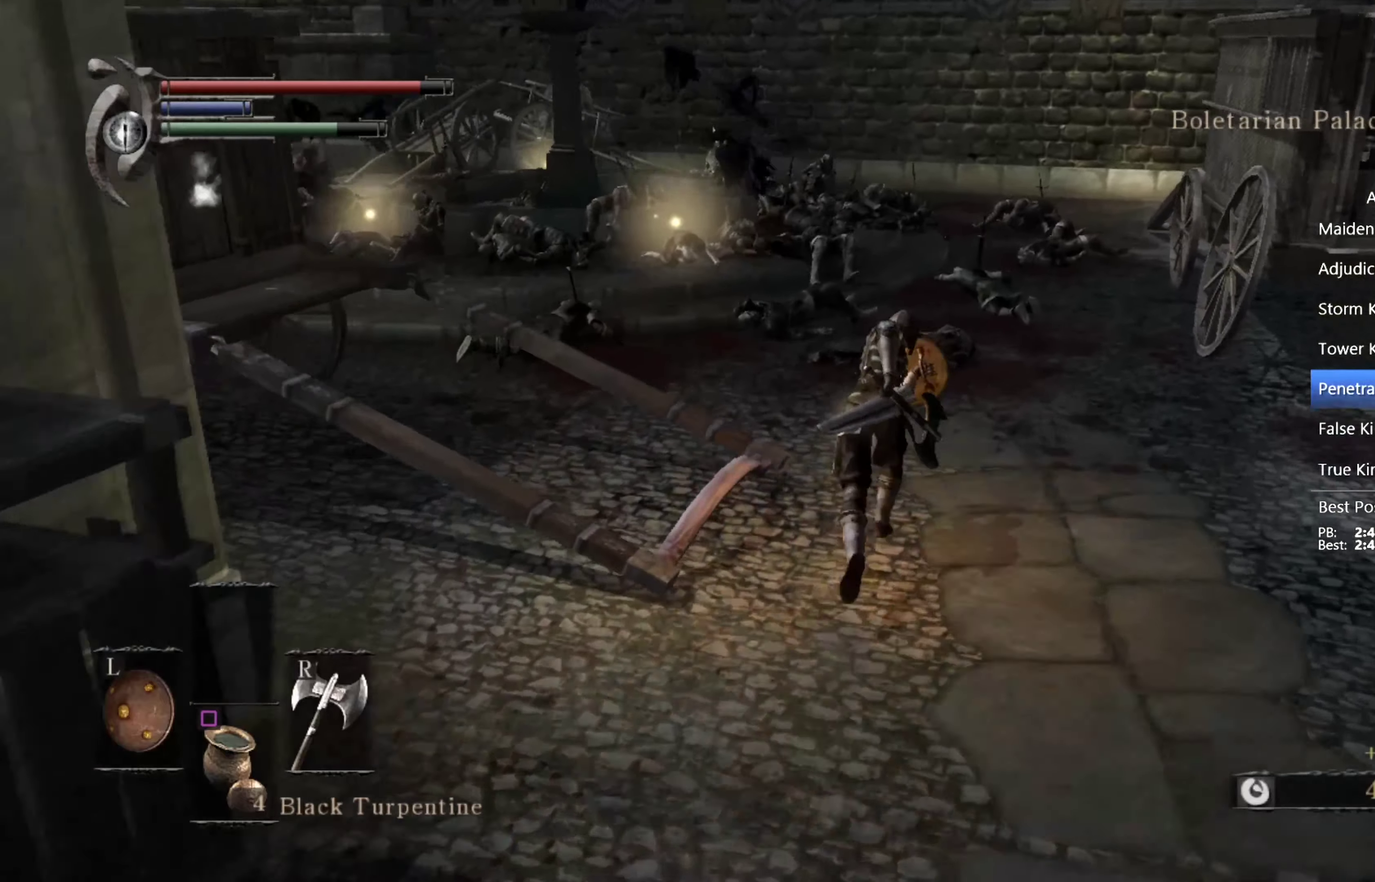
{"dt_ms": 500, "buttons": ["CIRCLE", "L1"], "left_stick": "up", "right_stick": "center", "events": [[400, "right_stick", "center"]]}
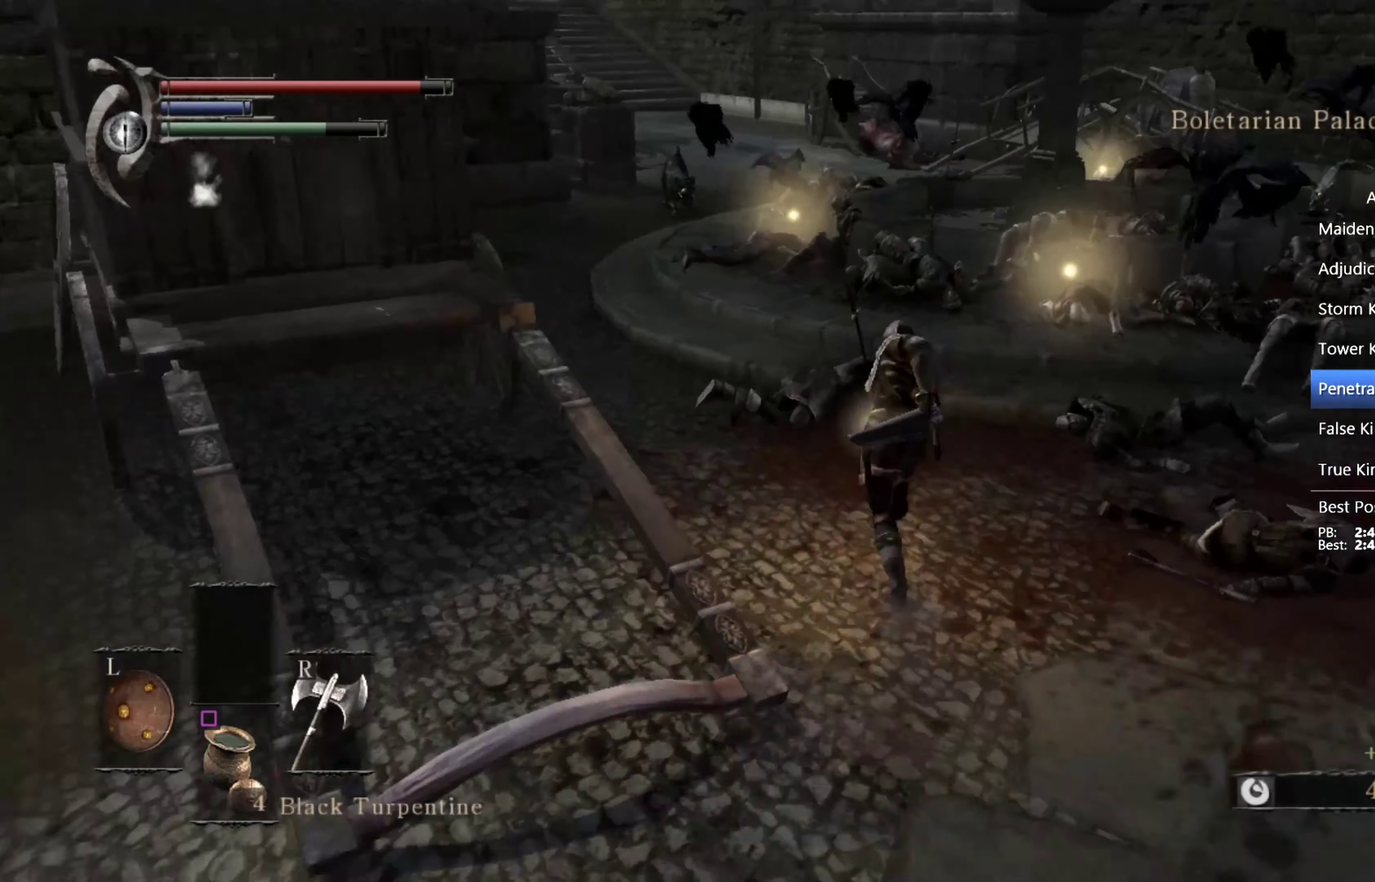
{"dt_ms": 500, "buttons": ["CIRCLE", "L1"], "left_stick": "up", "right_stick": "center", "events": [[167, "right_stick", "down-left"], [300, "right_stick", "center"]]}
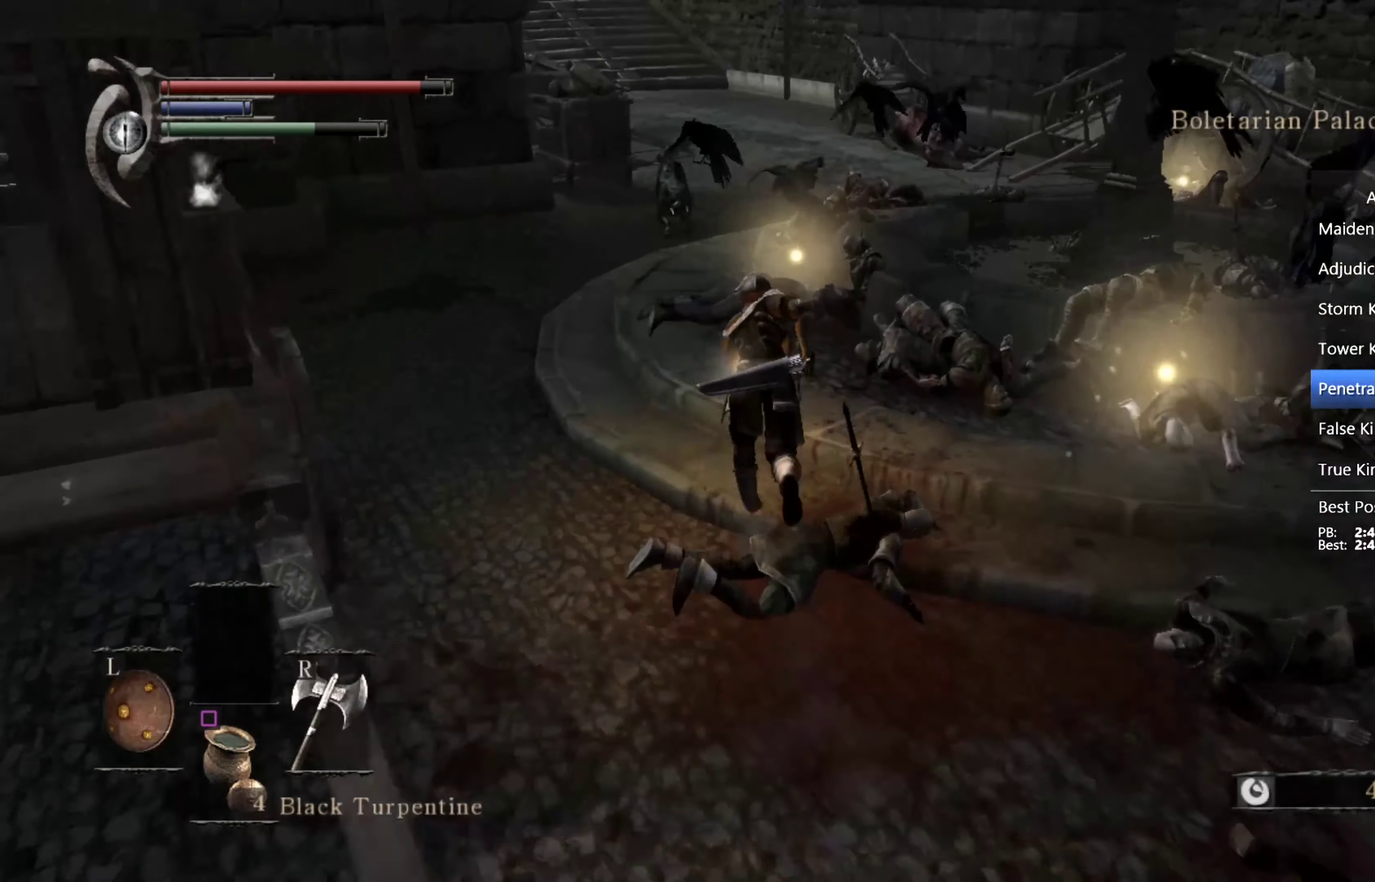
{"dt_ms": 500, "buttons": ["CIRCLE", "L1"], "left_stick": "up", "right_stick": "center", "events": []}
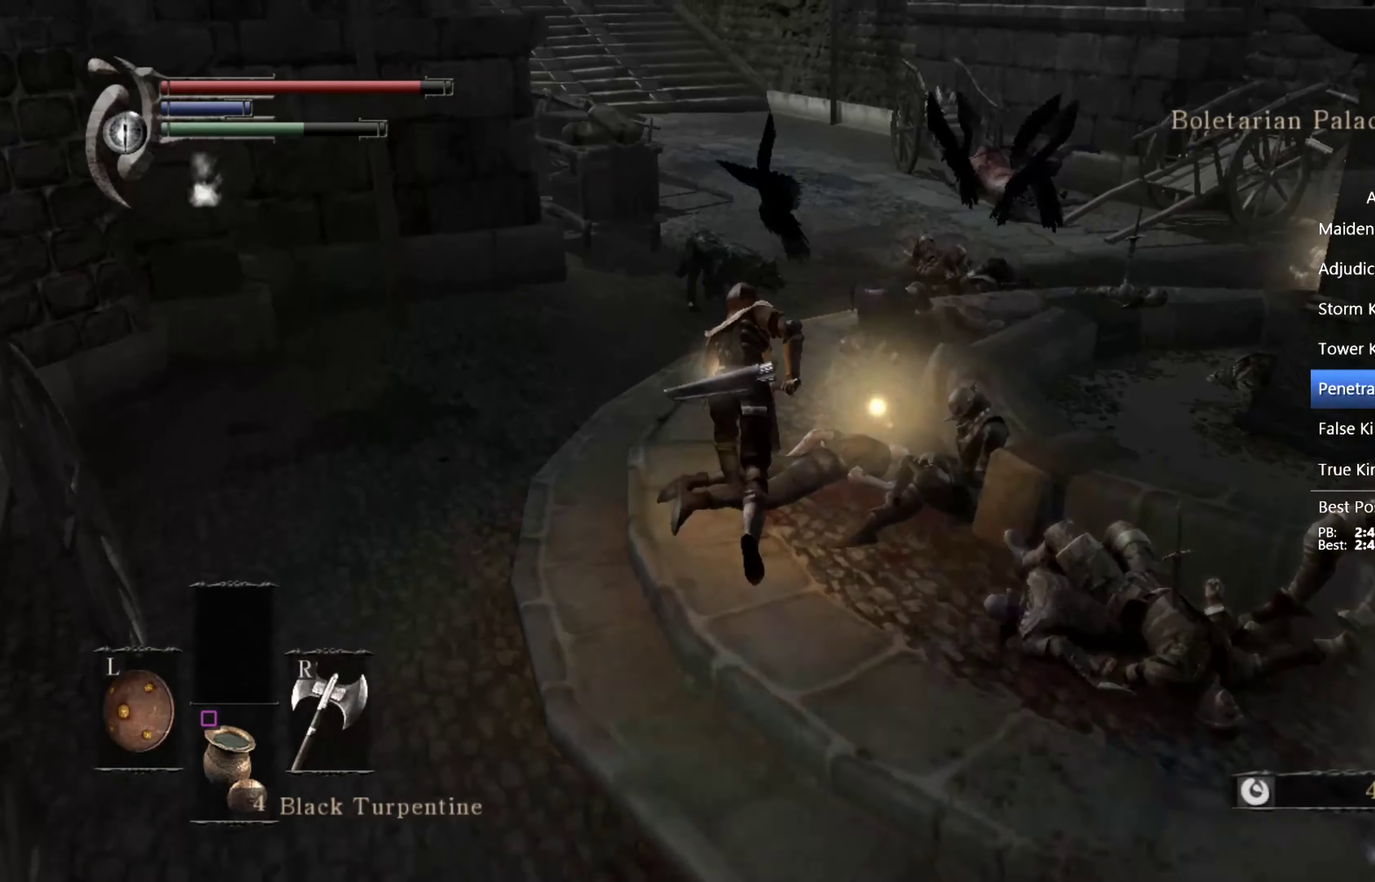
{"dt_ms": 500, "buttons": ["CIRCLE", "L1"], "left_stick": "up-right", "right_stick": "center", "events": [[300, "left_stick", "up-right"]]}
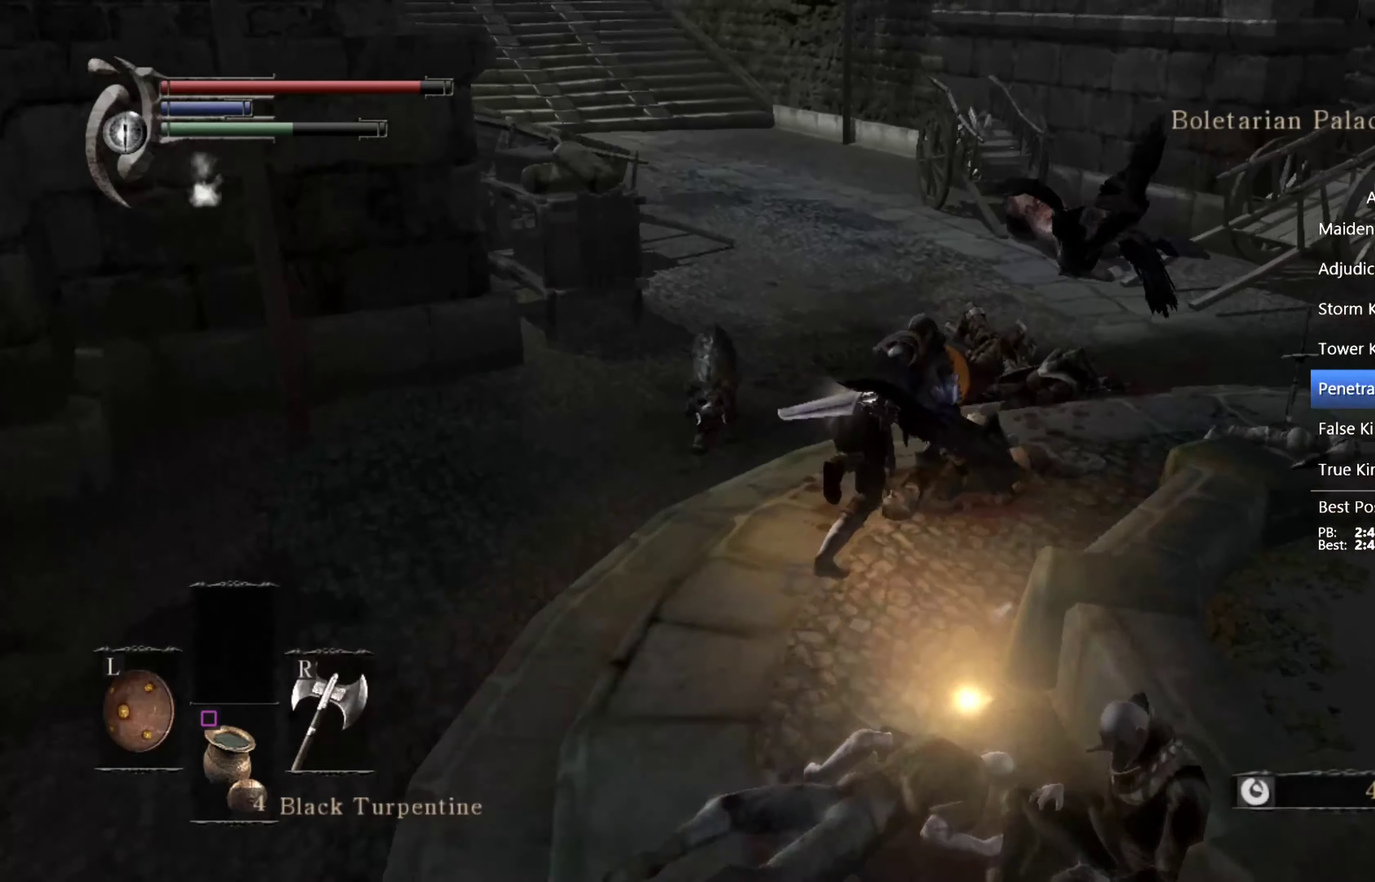
{"dt_ms": 500, "buttons": ["CIRCLE", "L1"], "left_stick": "up", "right_stick": "center", "events": [[167, "left_stick", "up"], [267, "right_stick", "down-left"], [467, "right_stick", "center"]]}
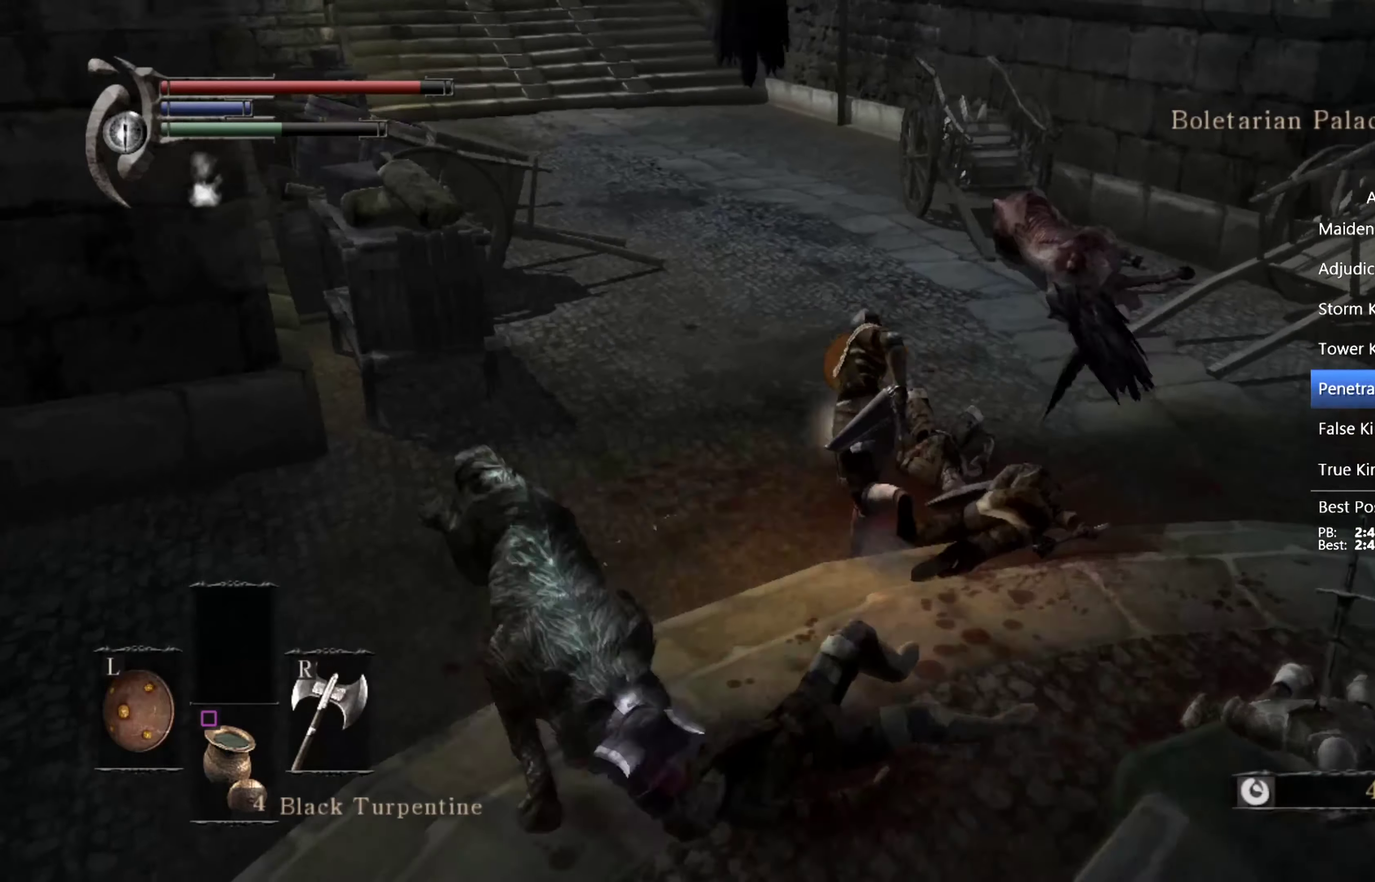
{"dt_ms": 500, "buttons": ["CIRCLE", "L1"], "left_stick": "up", "right_stick": "up-left", "events": [[500, "right_stick", "up-left"]]}
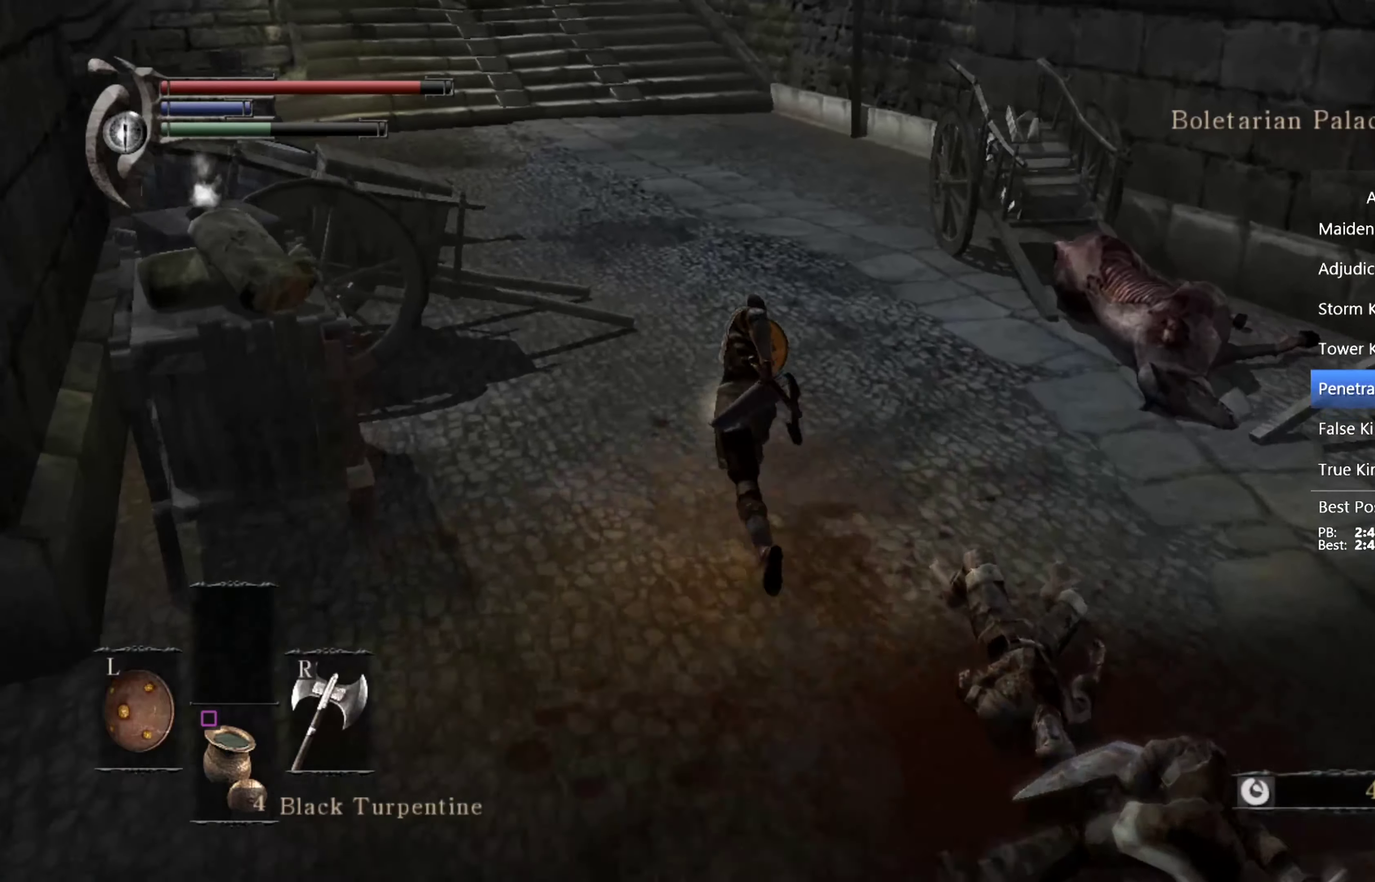
{"dt_ms": 500, "buttons": ["CIRCLE", "L1"], "left_stick": "up", "right_stick": "up", "events": [[200, "right_stick", "center"], [500, "right_stick", "up"]]}
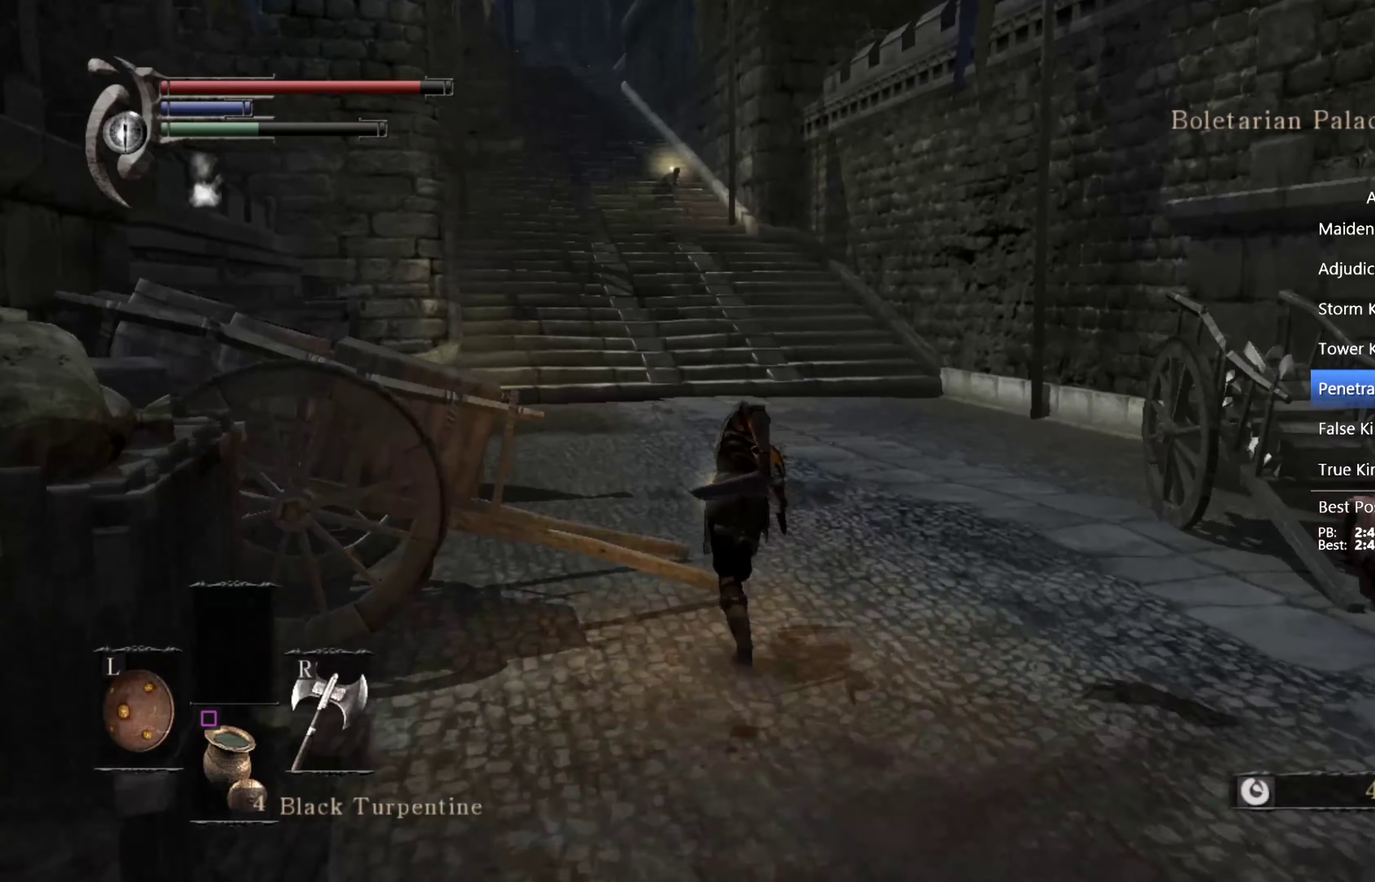
{"dt_ms": 500, "buttons": ["CIRCLE", "L1"], "left_stick": "up", "right_stick": "center", "events": [[167, "right_stick", "center"]]}
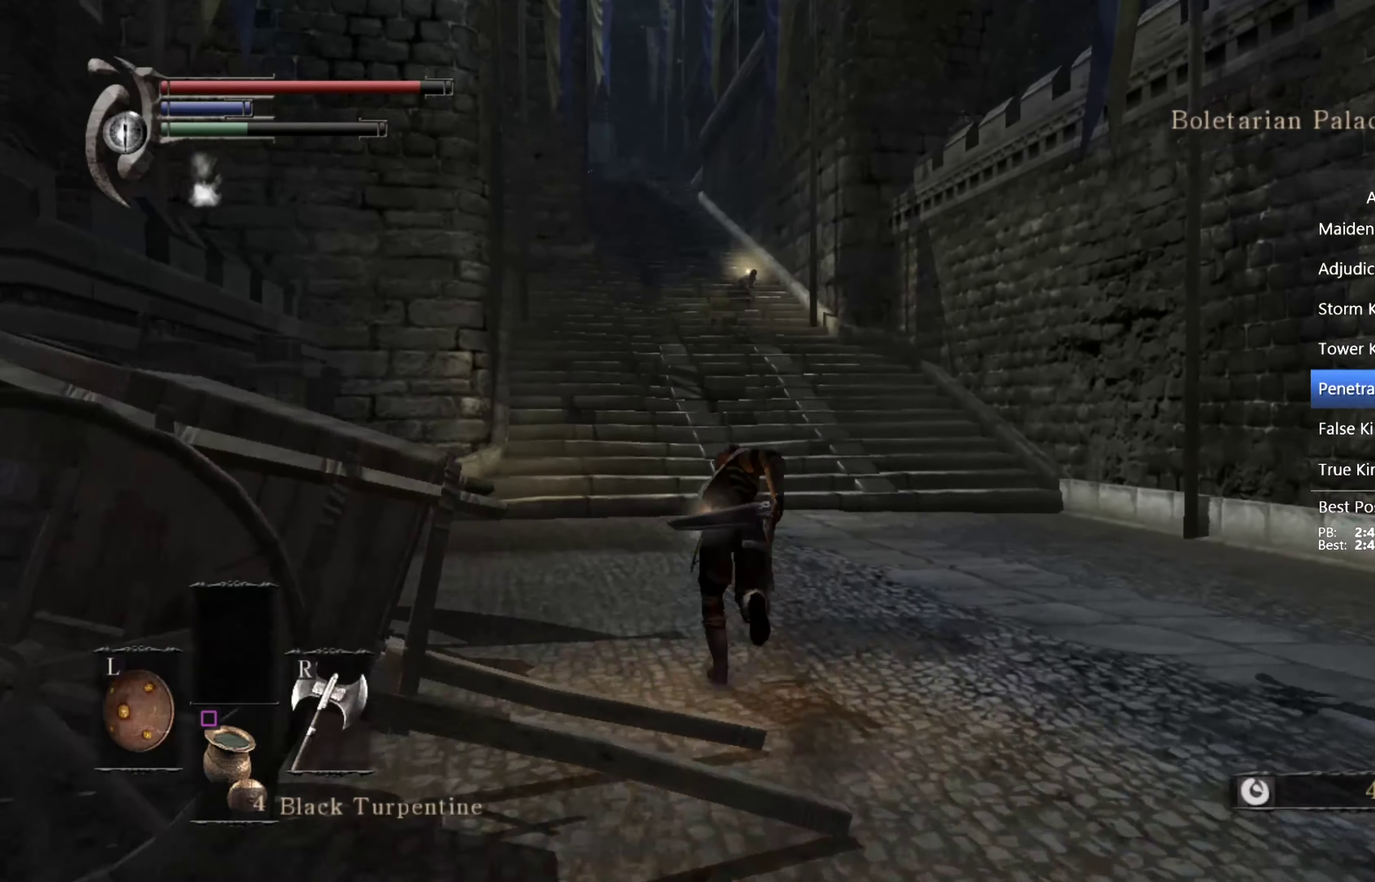
{"dt_ms": 501, "buttons": ["CIRCLE", "L1"], "left_stick": "up", "right_stick": "center", "events": [[67, "right_stick", "up"], [200, "right_stick", "center"]]}
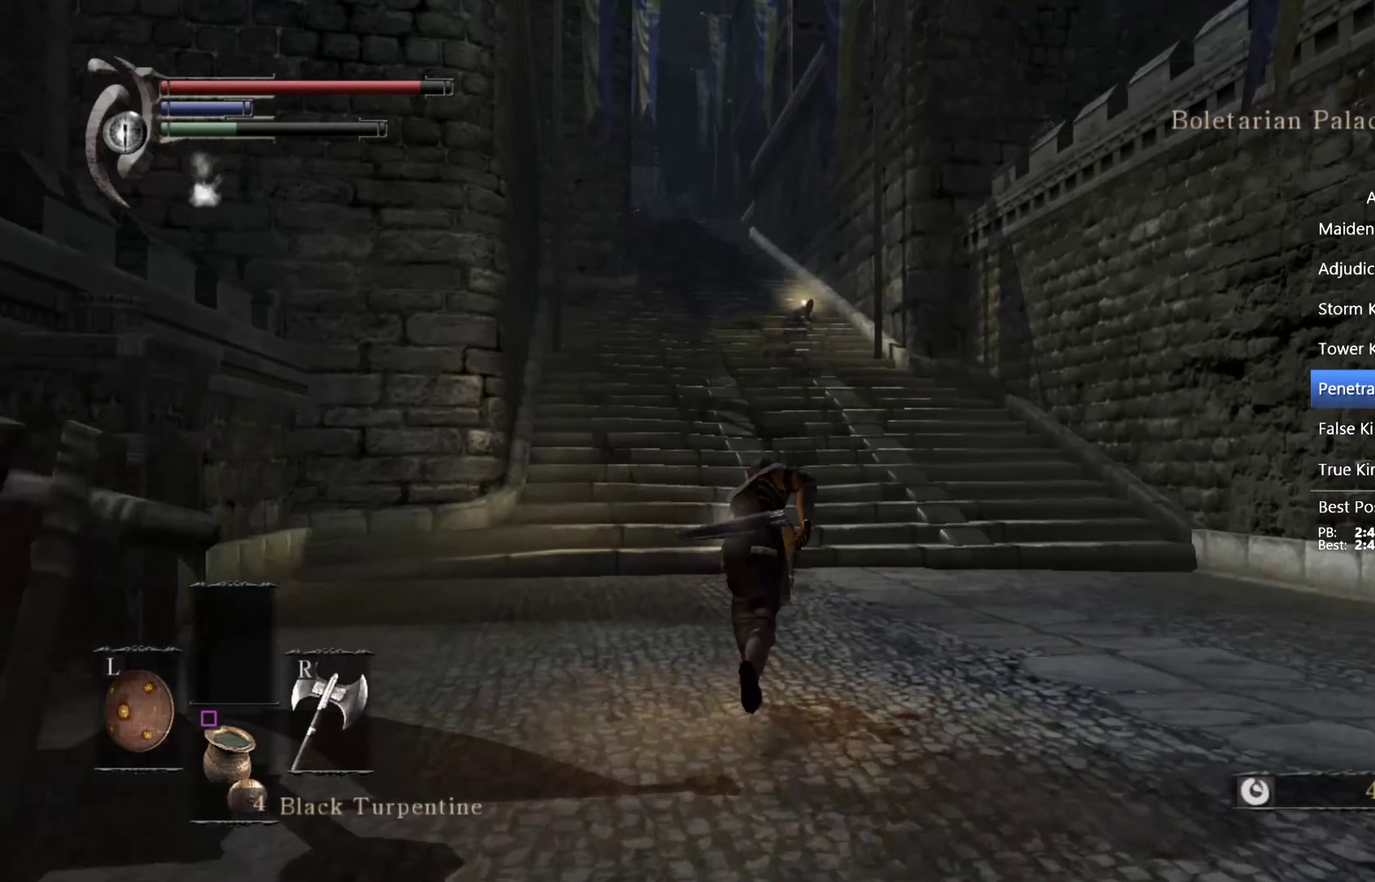
{"dt_ms": 500, "buttons": ["CIRCLE", "L1"], "left_stick": "up", "right_stick": "center", "events": []}
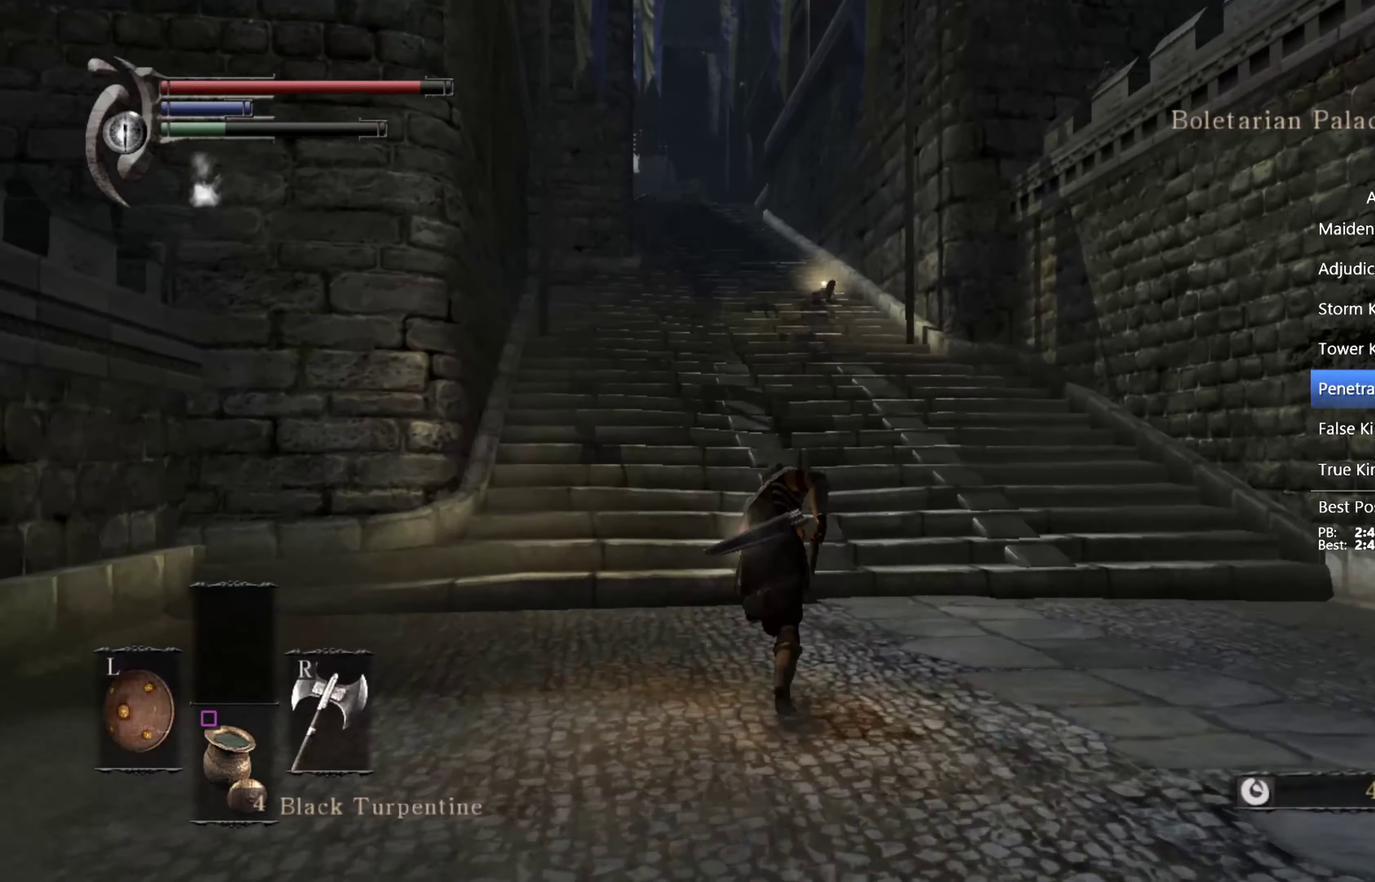
{"dt_ms": 500, "buttons": ["CIRCLE", "L1"], "left_stick": "up", "right_stick": "center", "events": []}
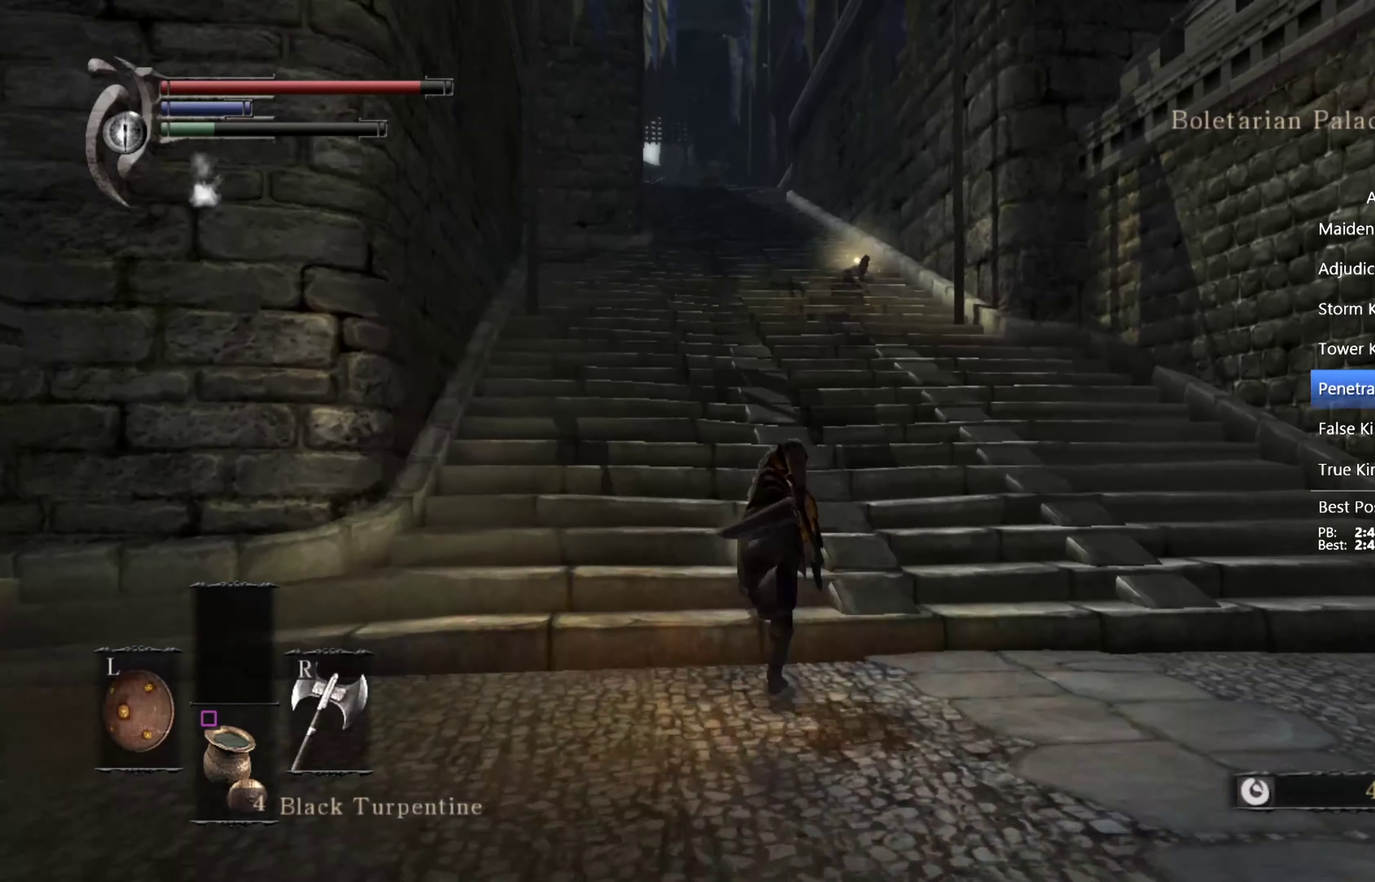
{"dt_ms": 500, "buttons": ["CIRCLE", "L1"], "left_stick": "up", "right_stick": "center", "events": []}
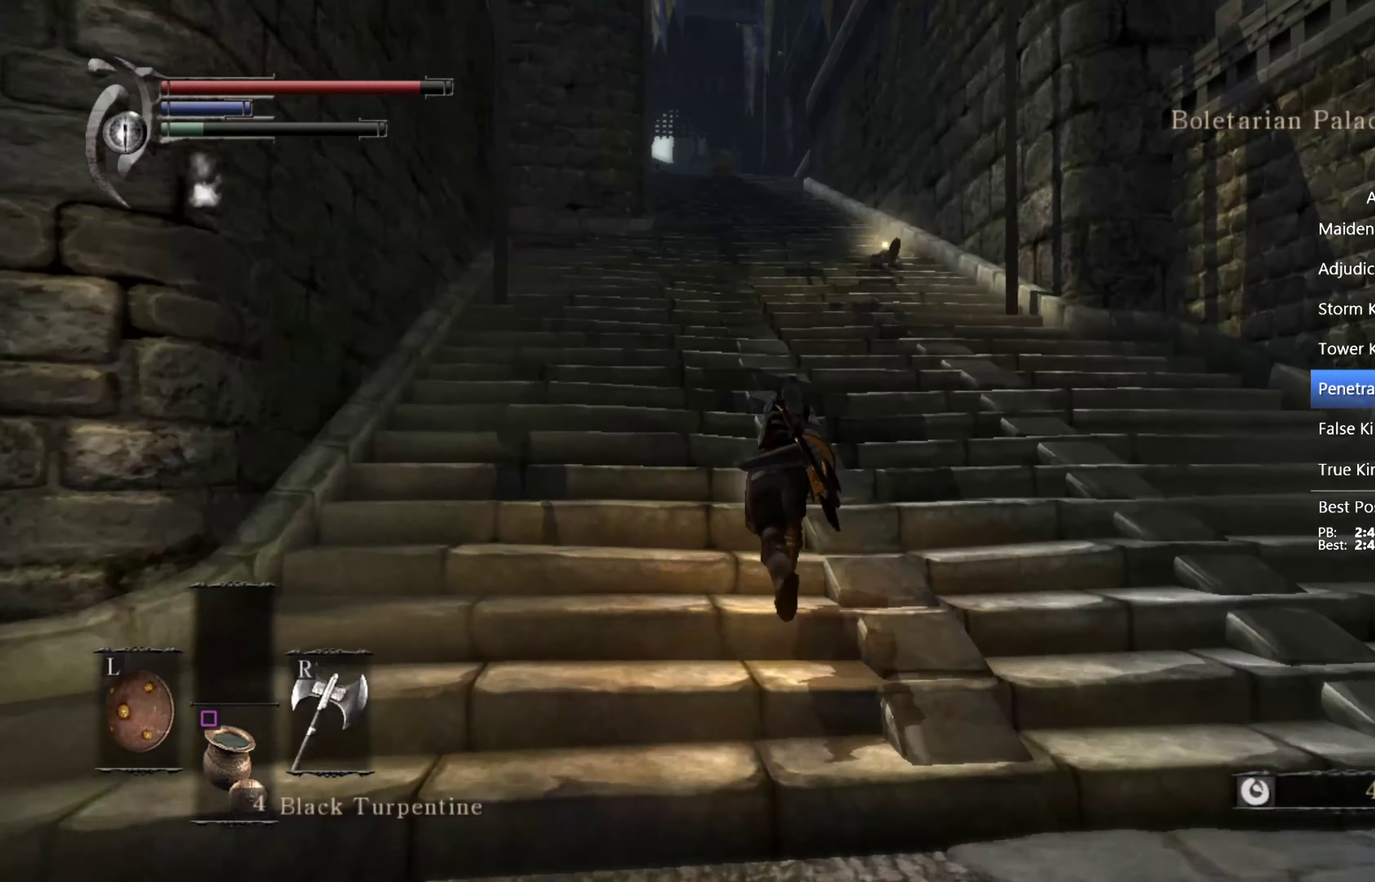
{"dt_ms": 500, "buttons": ["CIRCLE", "L1"], "left_stick": "up", "right_stick": "center", "events": []}
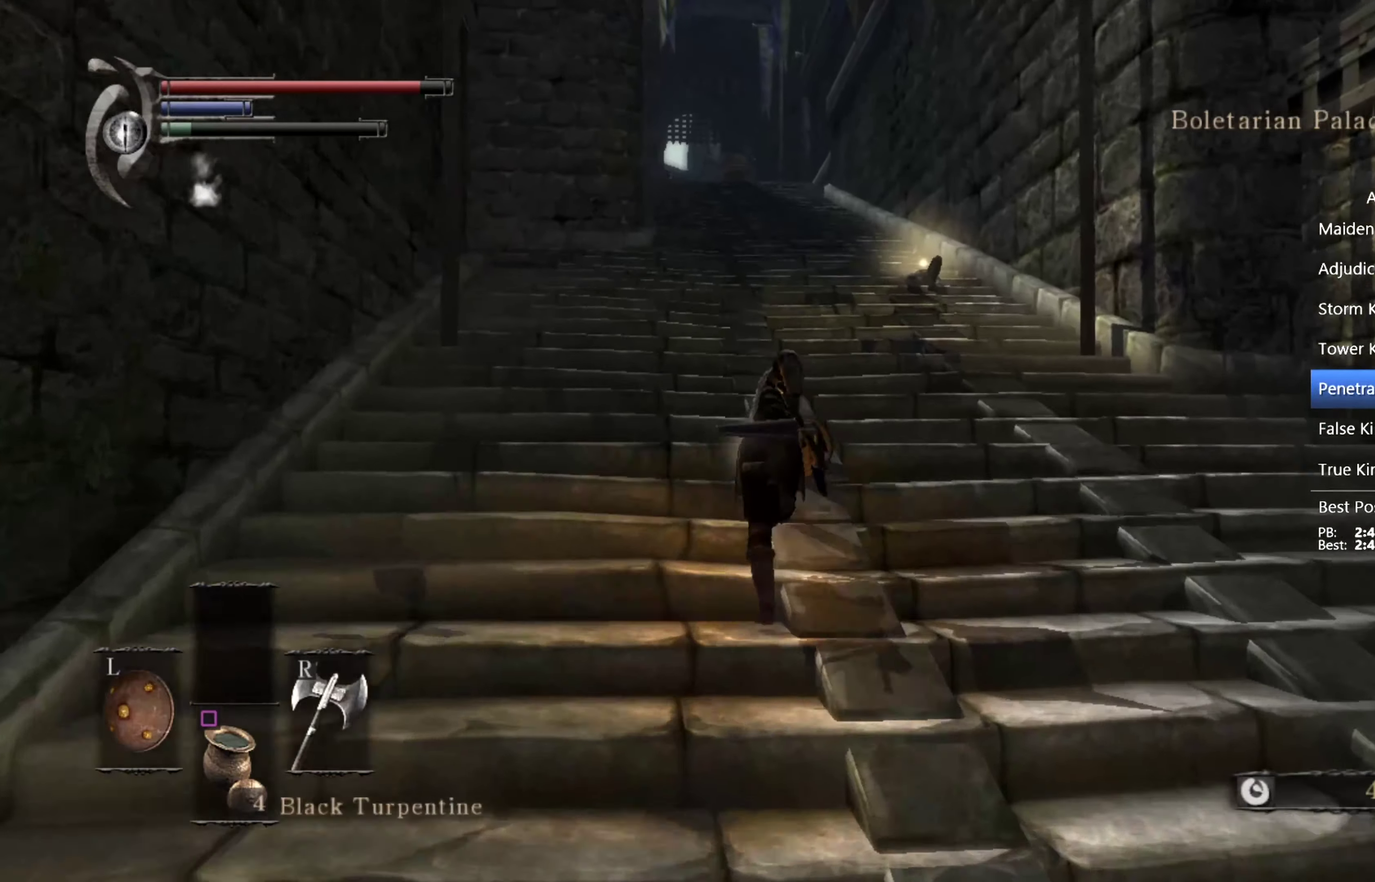
{"dt_ms": 500, "buttons": [], "left_stick": "up", "right_stick": "center", "events": [[300, "L1", "up"], [333, "CIRCLE", "up"]]}
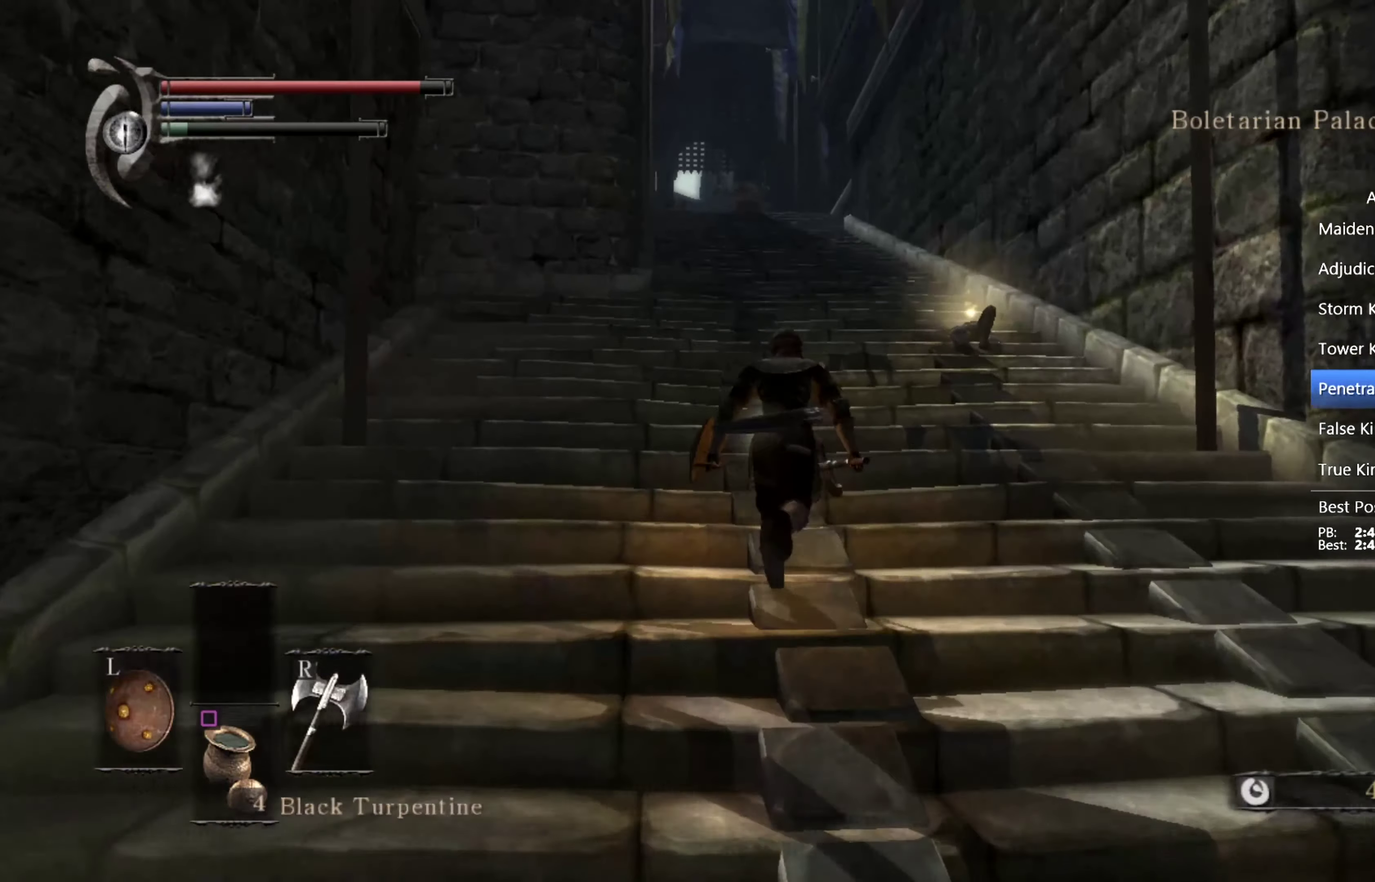
{"dt_ms": 500, "buttons": [], "left_stick": "up", "right_stick": "center", "events": []}
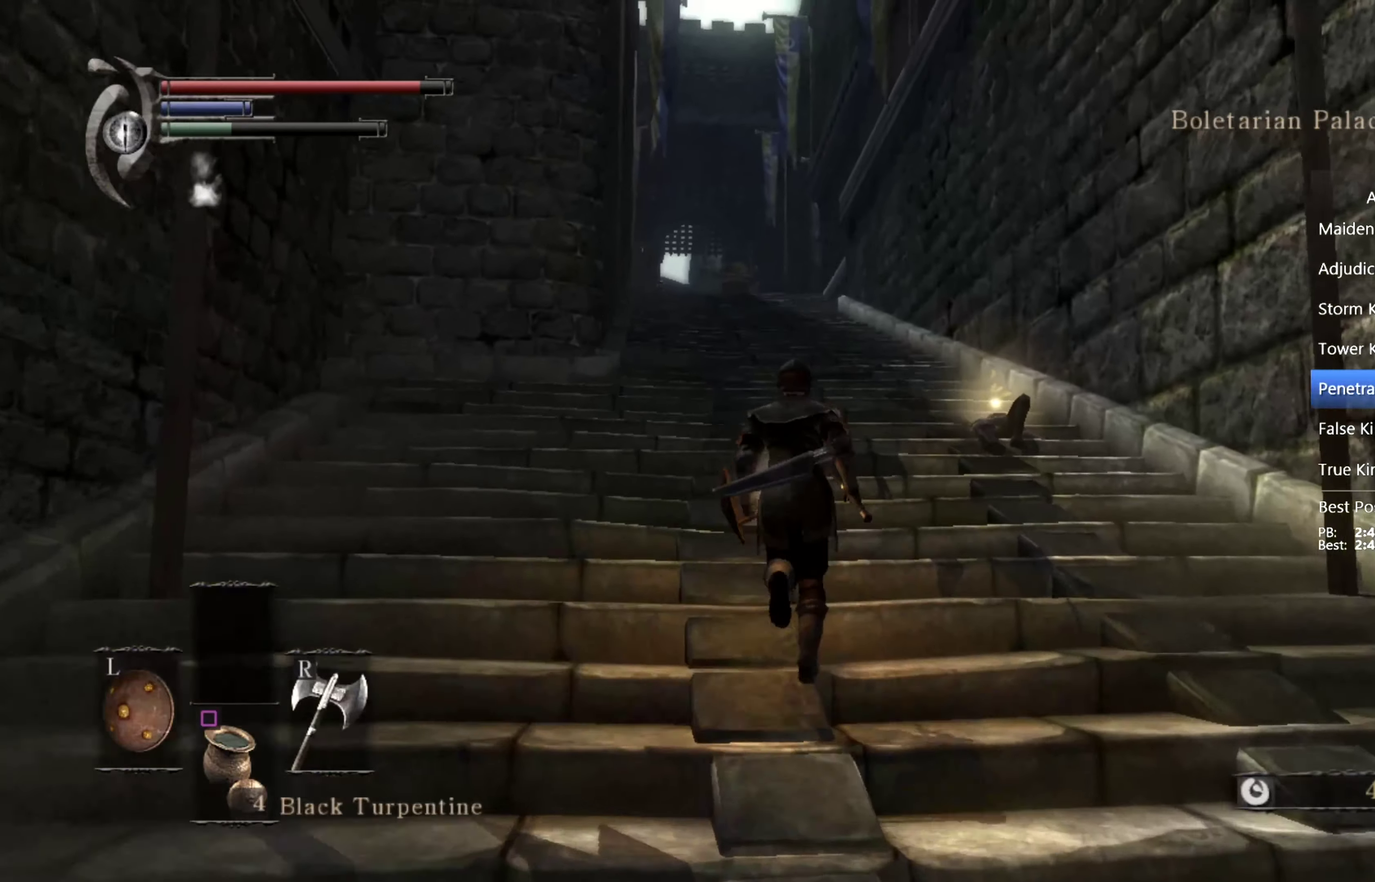
{"dt_ms": 500, "buttons": ["CIRCLE"], "left_stick": "up", "right_stick": "center", "events": [[100, "CIRCLE", "down"]]}
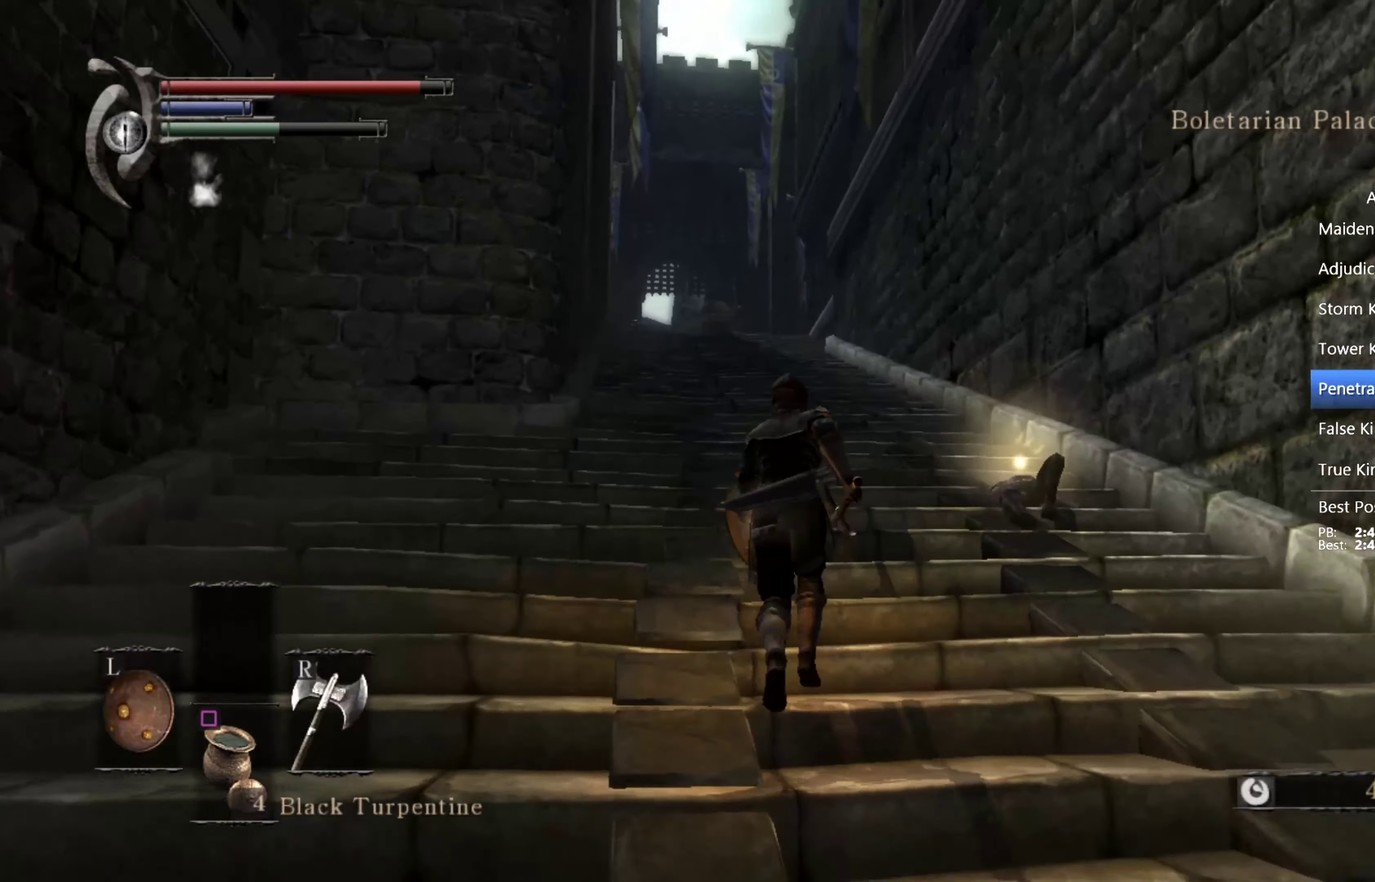
{"dt_ms": 500, "buttons": ["CIRCLE"], "left_stick": "up", "right_stick": "center", "events": [[233, "right_stick", "down"], [300, "right_stick", "center"]]}
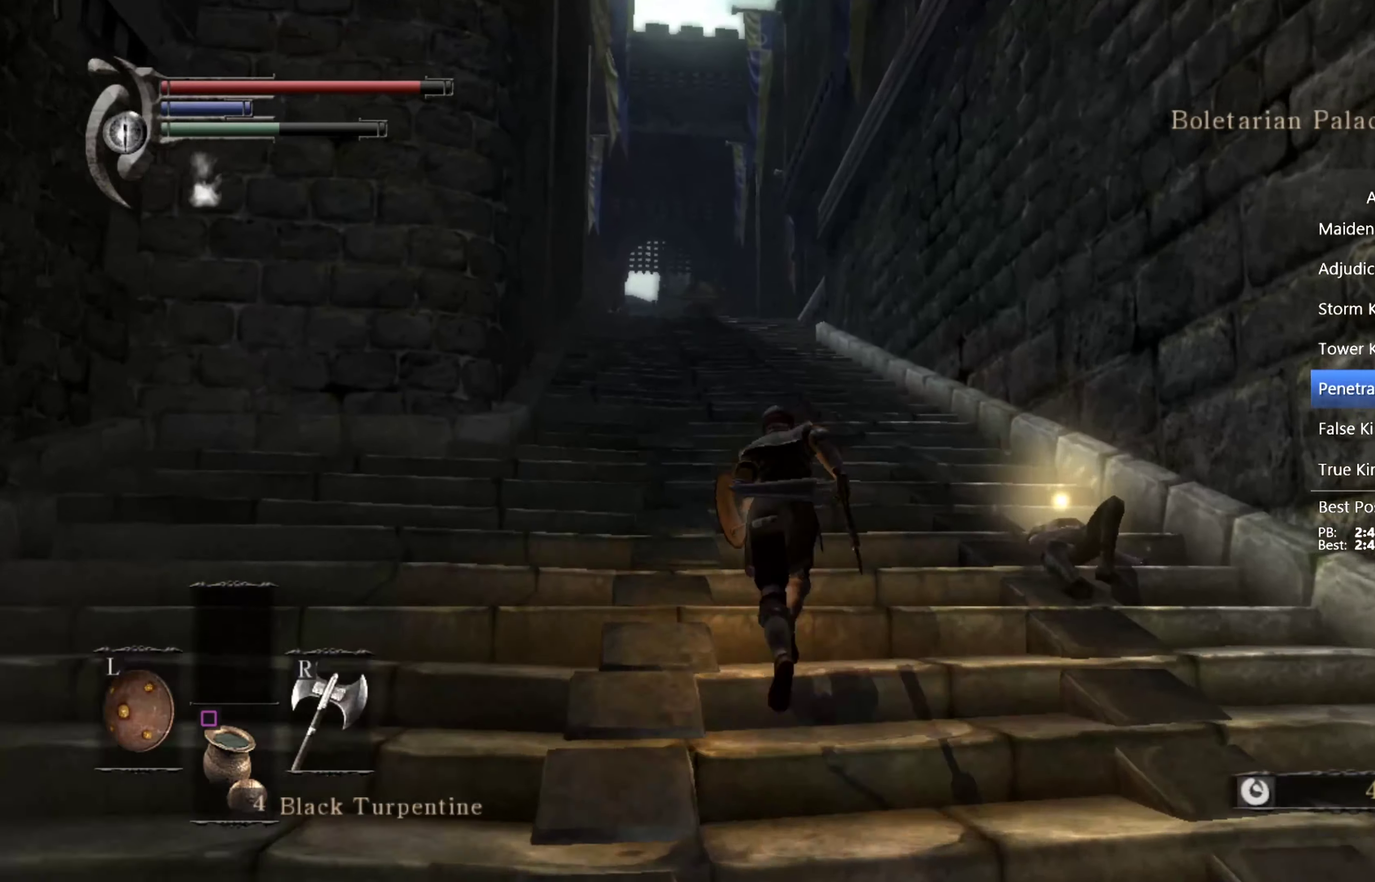
{"dt_ms": 500, "buttons": ["CIRCLE"], "left_stick": "up", "right_stick": "down", "events": [[300, "right_stick", "down"]]}